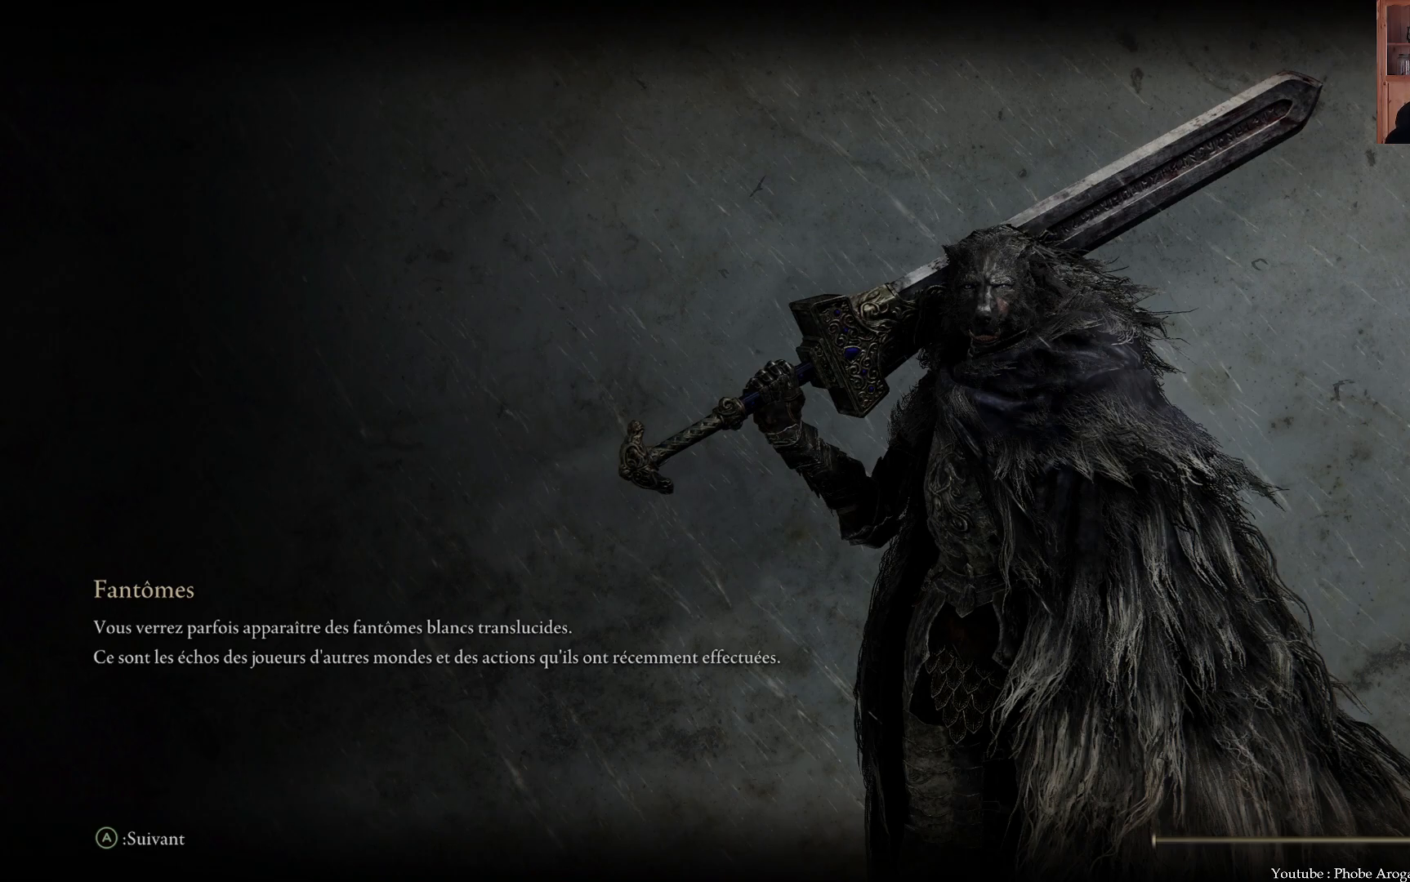
Gameplay with a controller (Xbox layout); each line is a JSON object with the inputs held at the frame after it. "events" lists button and stick changes between this image and that frame as [ms after this image, input, new state], when the widget could be followed in between. Not read: L3.
{"buttons": [], "left_stick": "center", "right_stick": "center", "events": [[17, "right_stick", "center"]]}
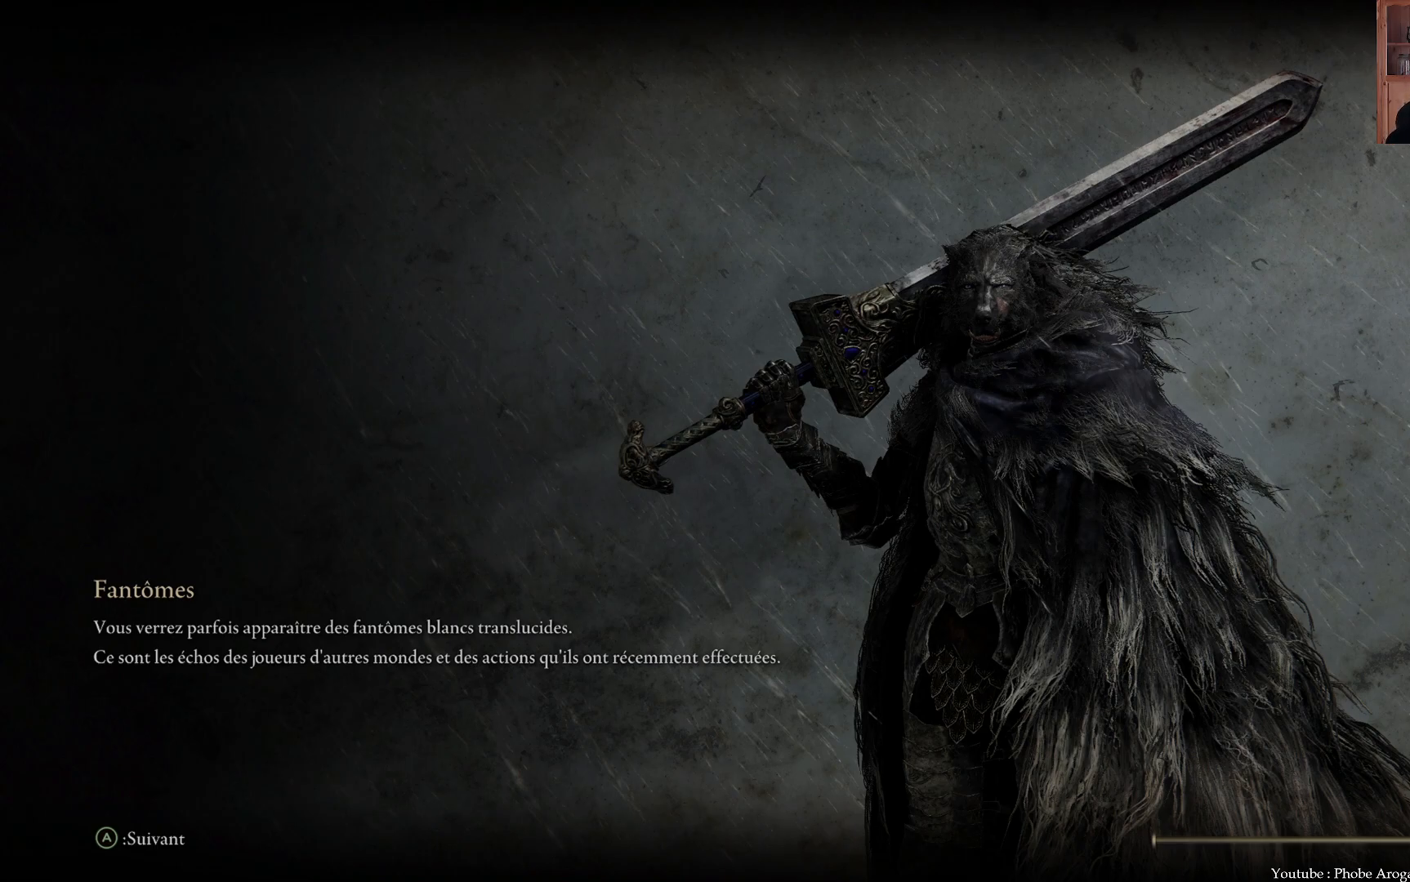
{"buttons": [], "left_stick": "center", "right_stick": "center", "events": []}
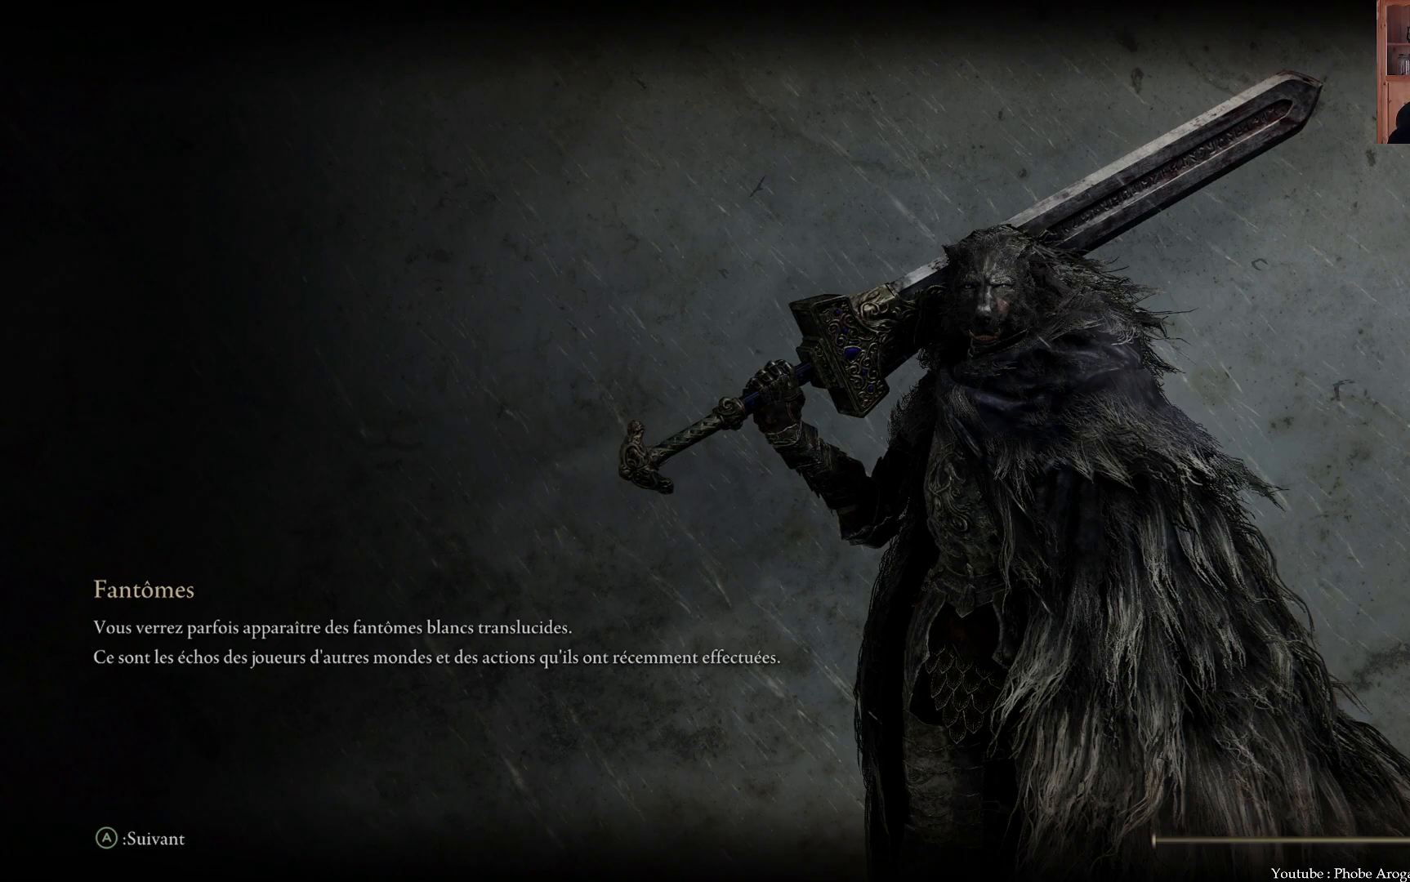
{"buttons": [], "left_stick": "center", "right_stick": "down-right", "events": [[100, "right_stick", "right"], [367, "right_stick", "down-right"]]}
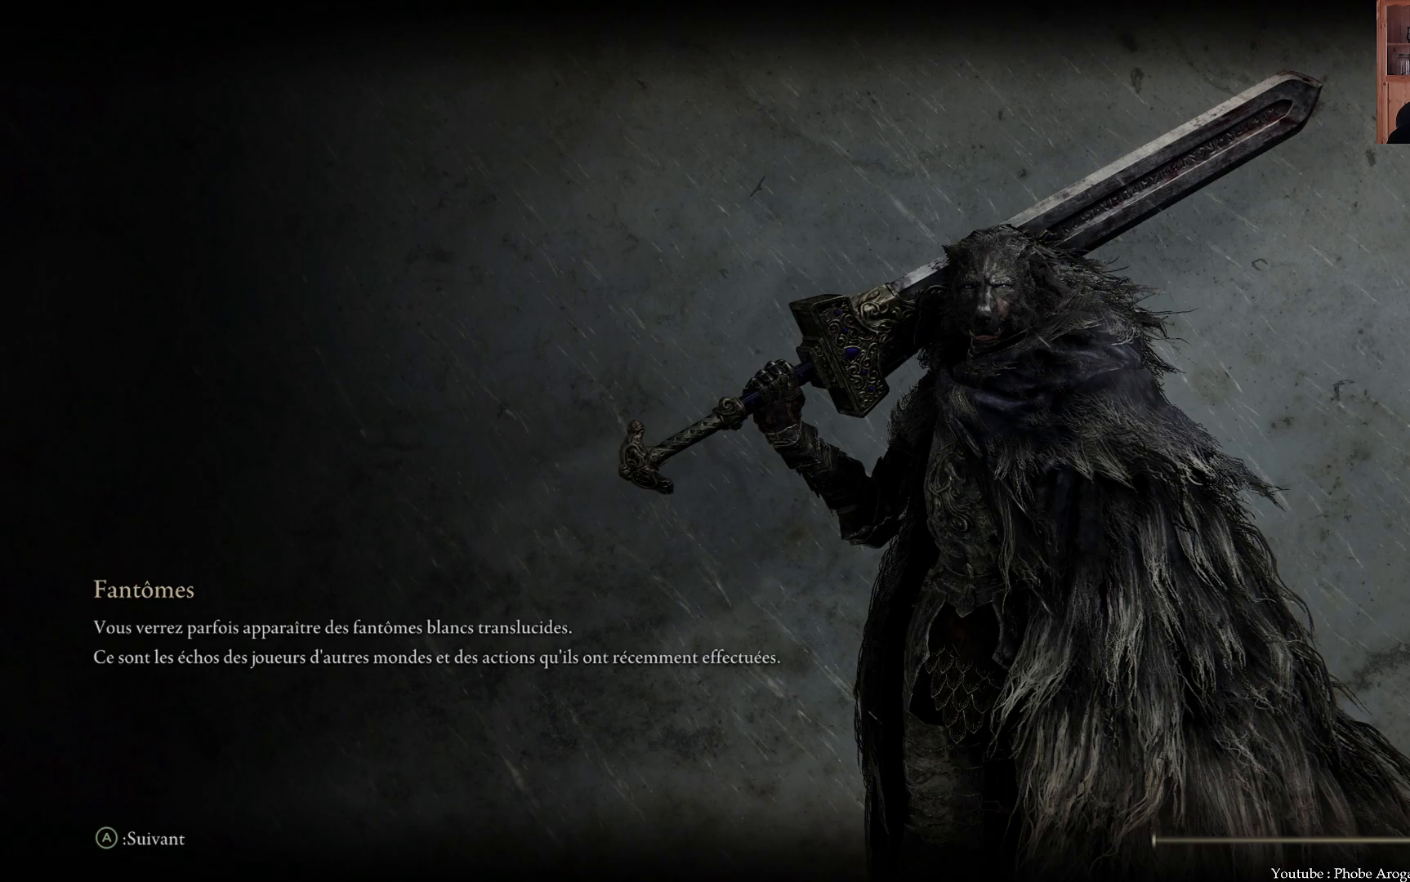
{"buttons": [], "left_stick": "center", "right_stick": "right", "events": [[450, "right_stick", "right"]]}
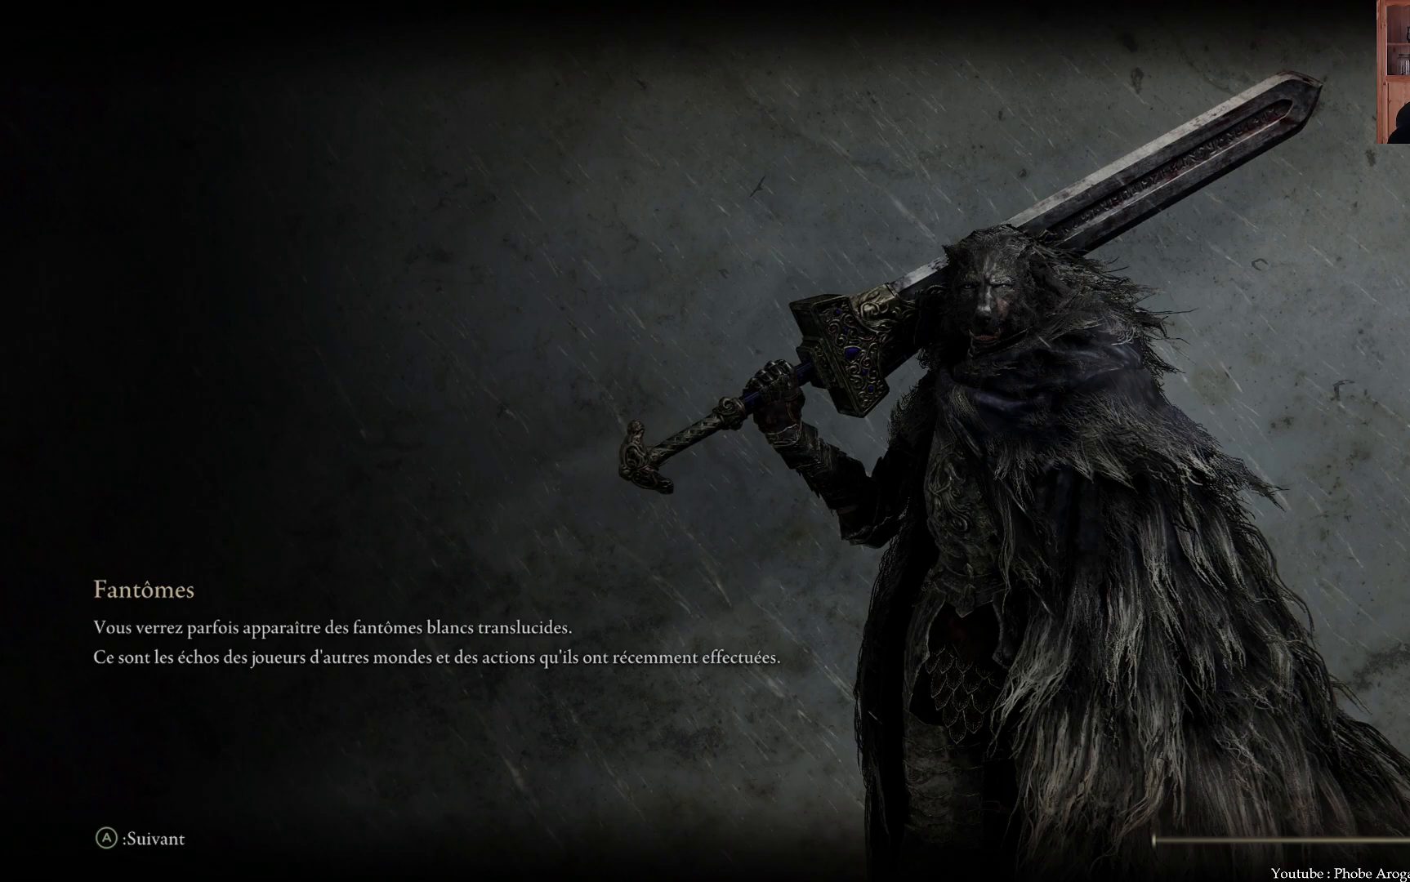
{"buttons": [], "left_stick": "center", "right_stick": "center", "events": [[383, "right_stick", "center"]]}
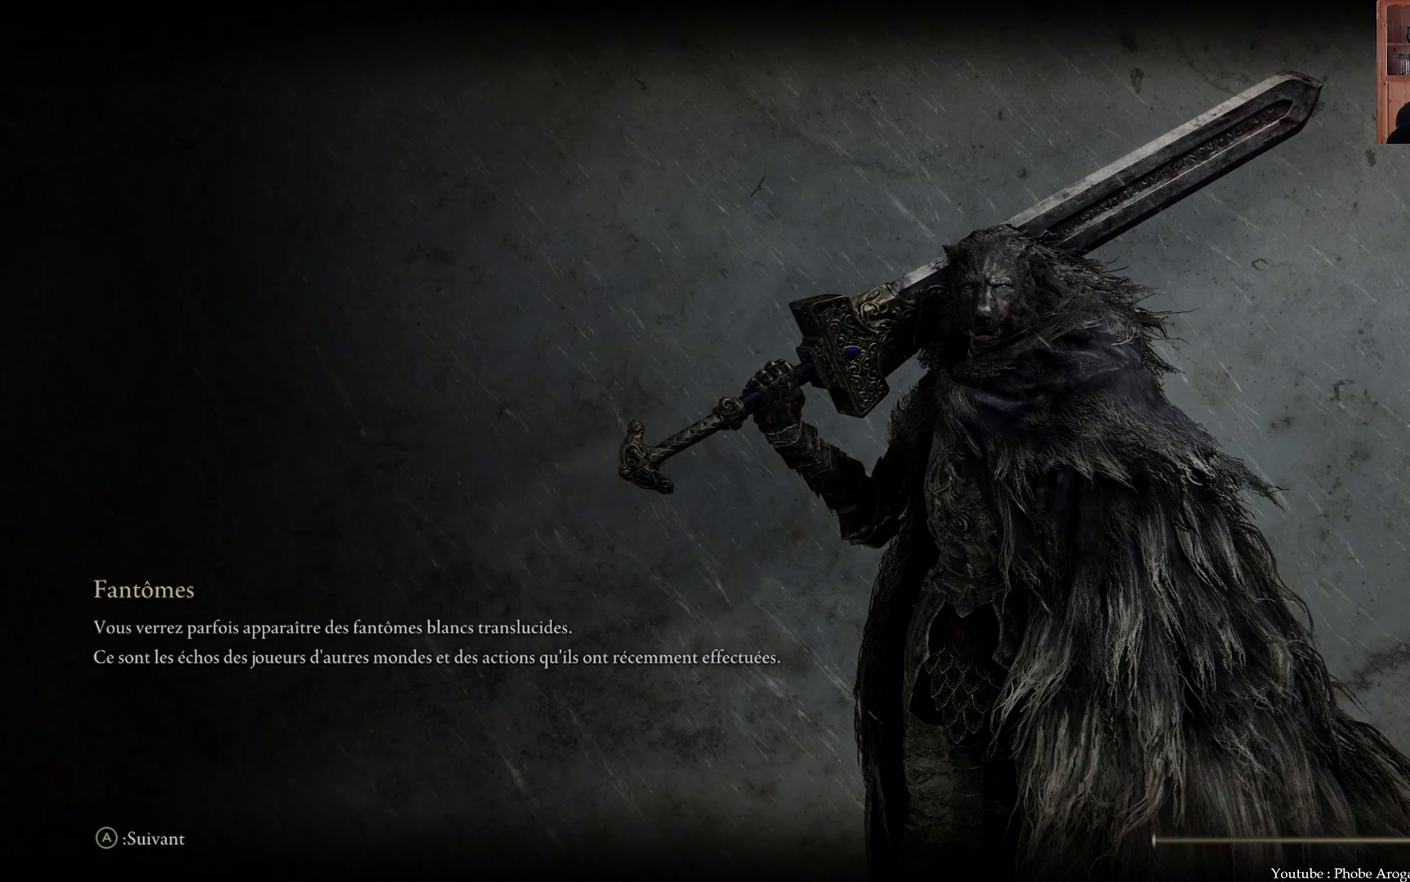
{"buttons": [], "left_stick": "up", "right_stick": "up-right", "events": [[50, "left_stick", "up"], [267, "right_stick", "up-right"]]}
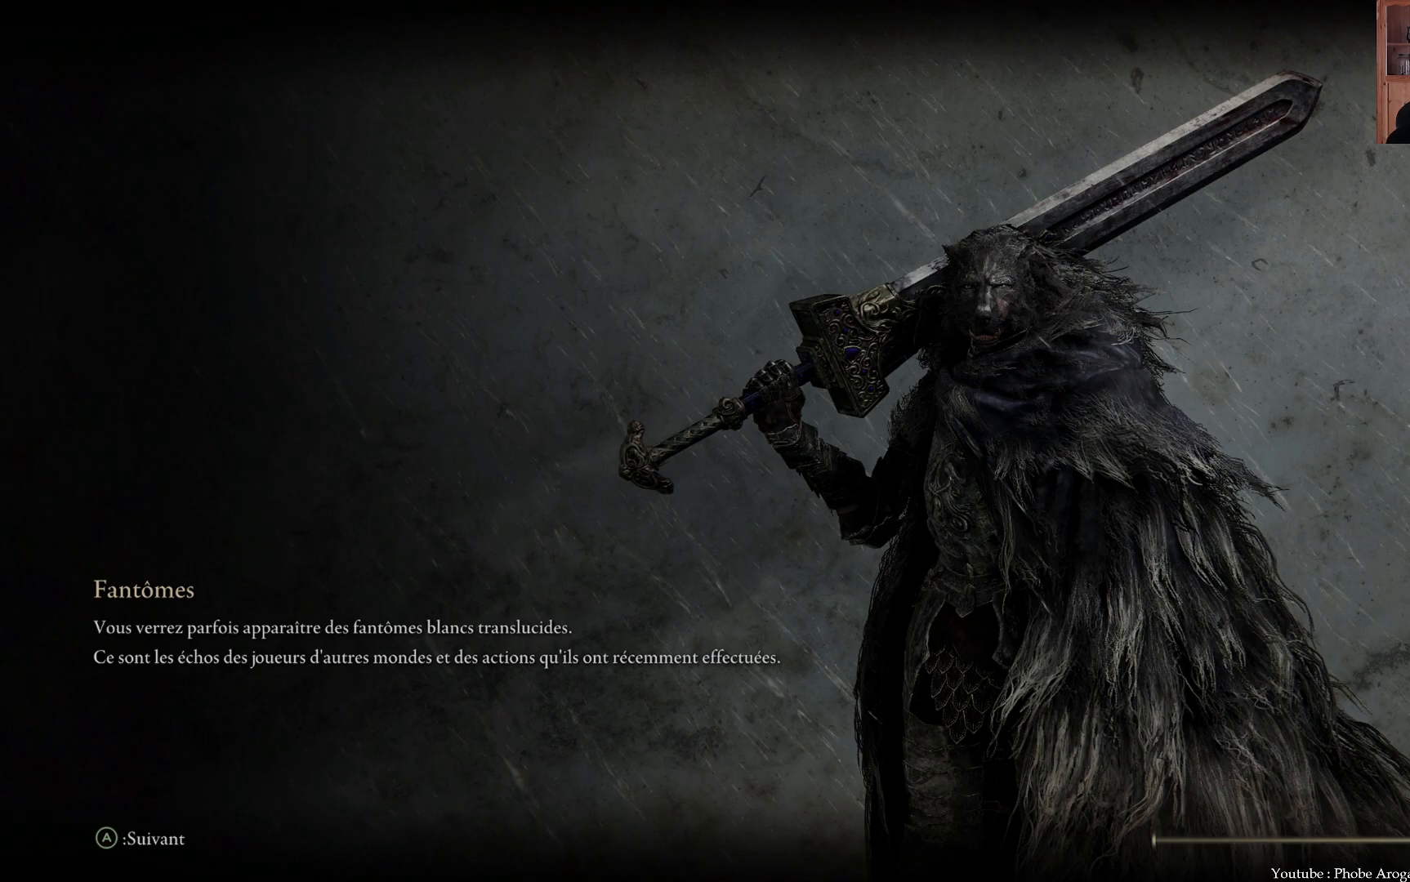
{"buttons": [], "left_stick": "up", "right_stick": "up", "events": [[17, "left_stick", "up-right"], [67, "right_stick", "center"], [283, "left_stick", "up"], [417, "right_stick", "up"]]}
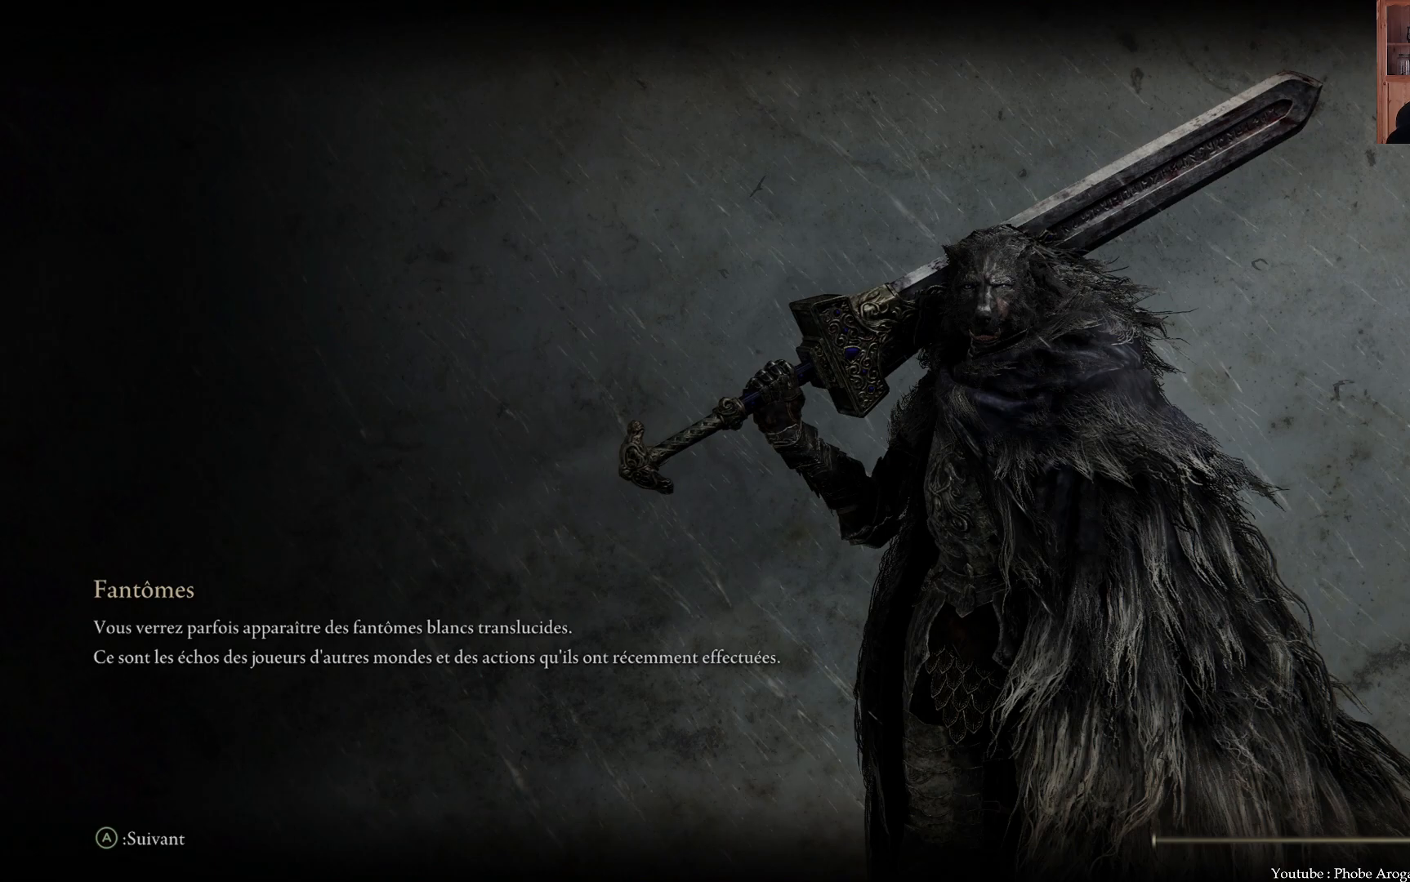
{"buttons": [], "left_stick": "up", "right_stick": "center", "events": [[233, "right_stick", "center"]]}
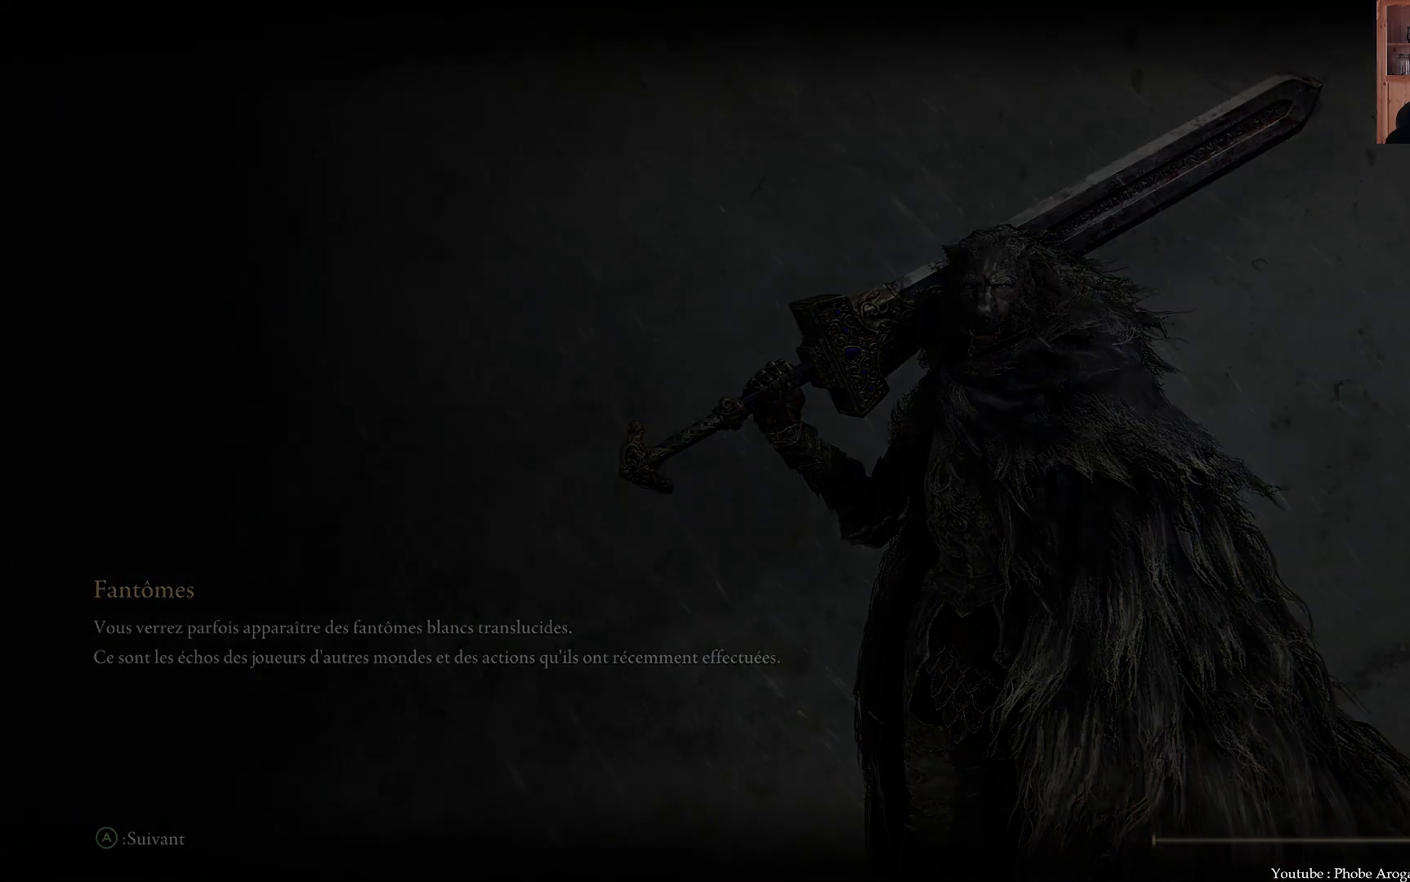
{"buttons": [], "left_stick": "up", "right_stick": "center", "events": [[183, "right_stick", "up"], [267, "left_stick", "up-left"], [450, "left_stick", "up"], [467, "right_stick", "center"]]}
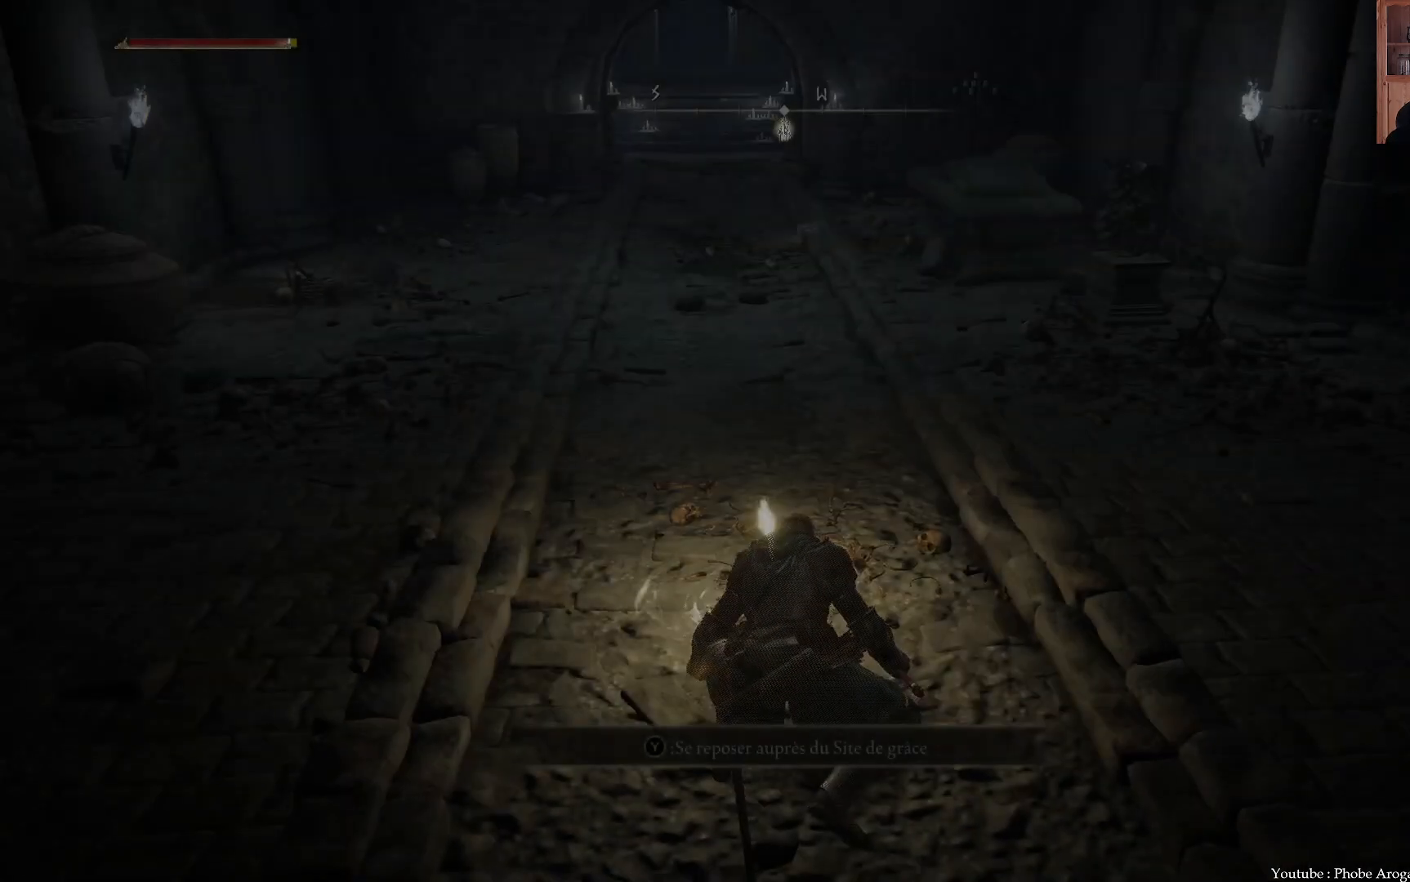
{"buttons": [], "left_stick": "up", "right_stick": "center", "events": []}
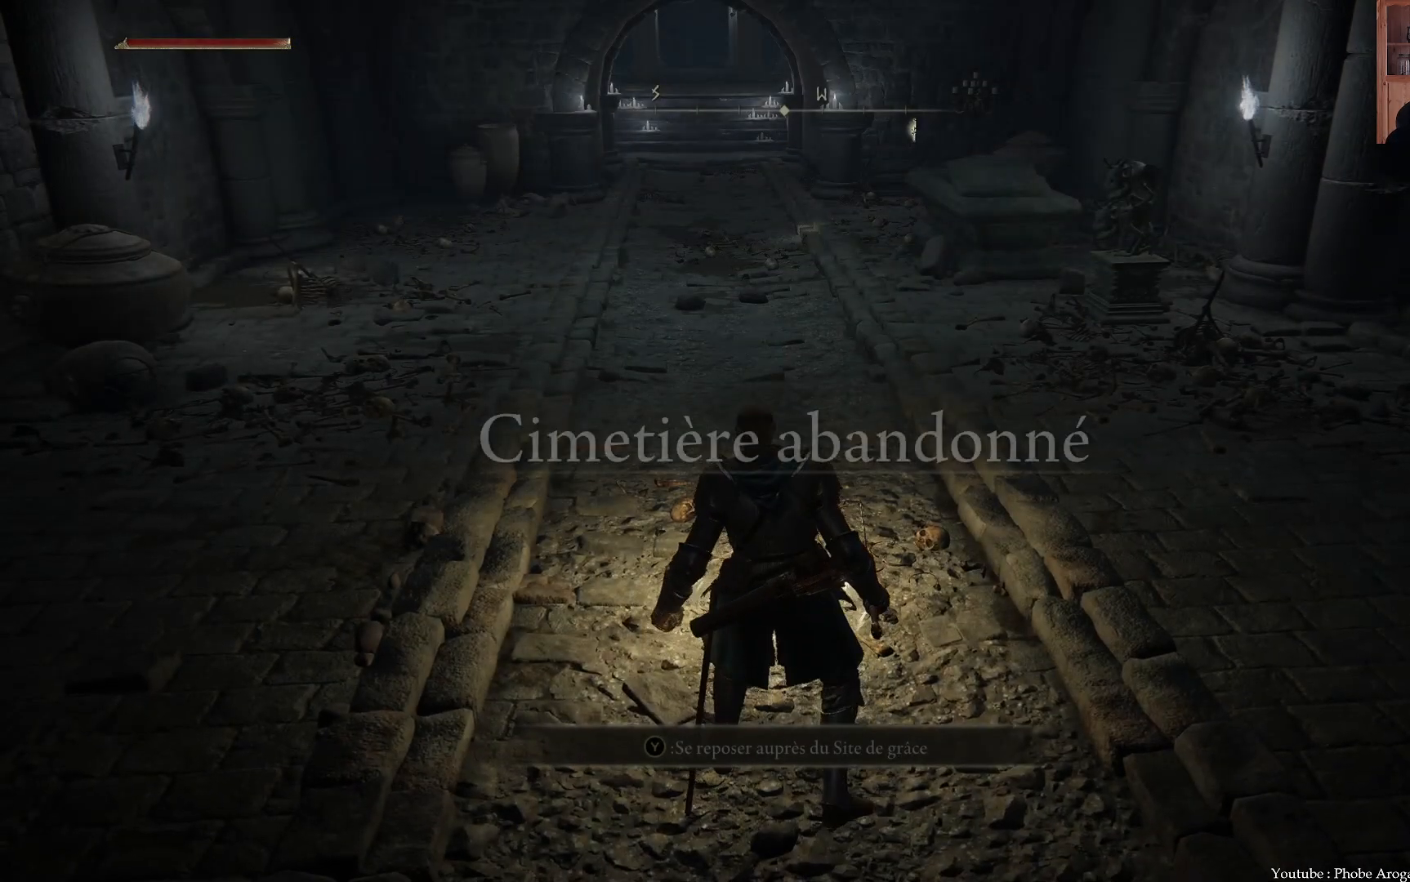
{"buttons": ["B"], "left_stick": "right", "right_stick": "center", "events": [[33, "left_stick", "up-right"], [83, "B", "down"], [233, "left_stick", "right"]]}
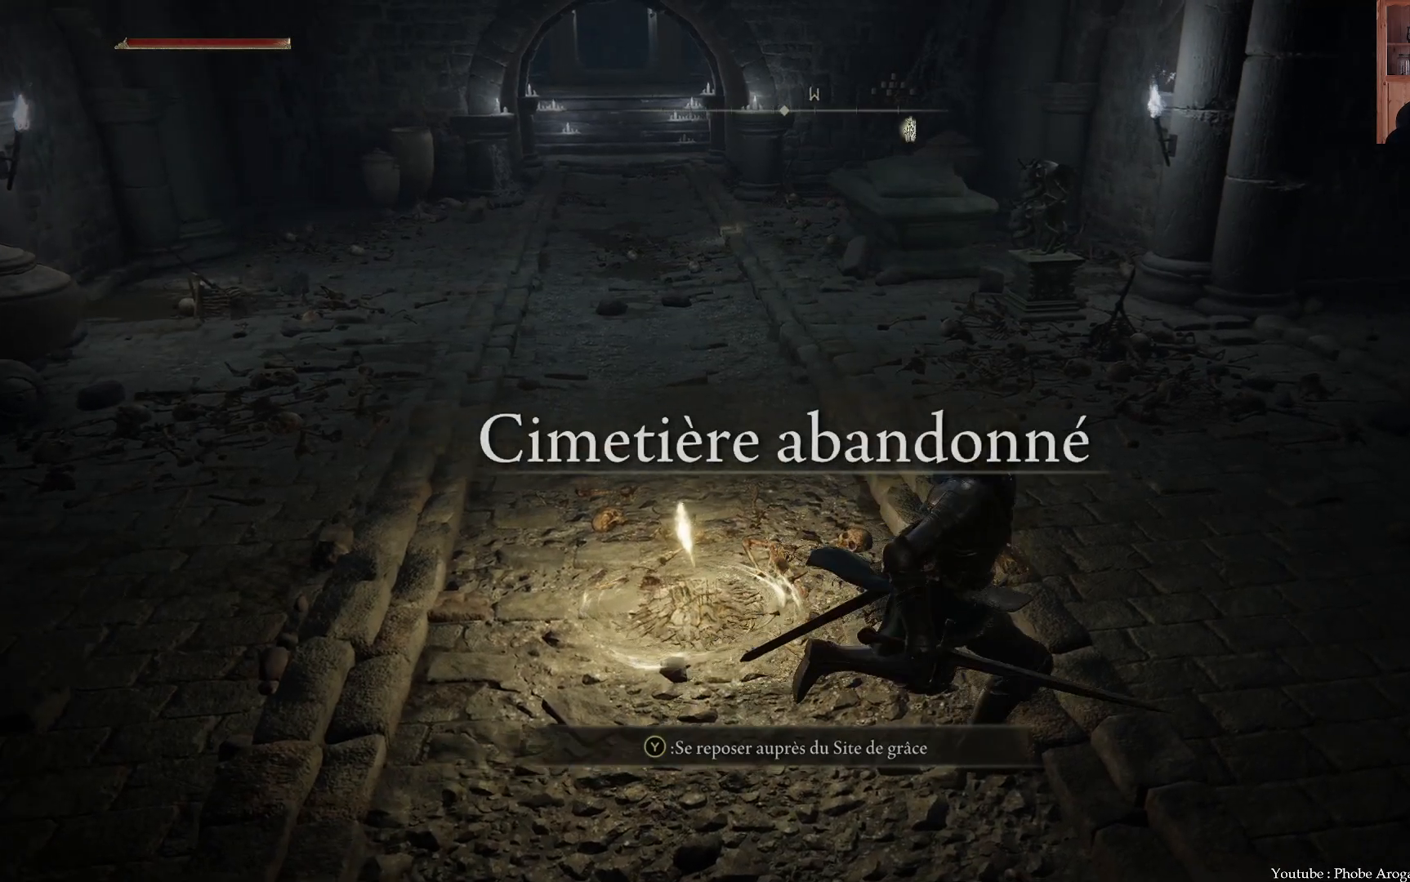
{"buttons": [], "left_stick": "up-right", "right_stick": "center", "events": [[133, "left_stick", "up-right"], [367, "B", "up"]]}
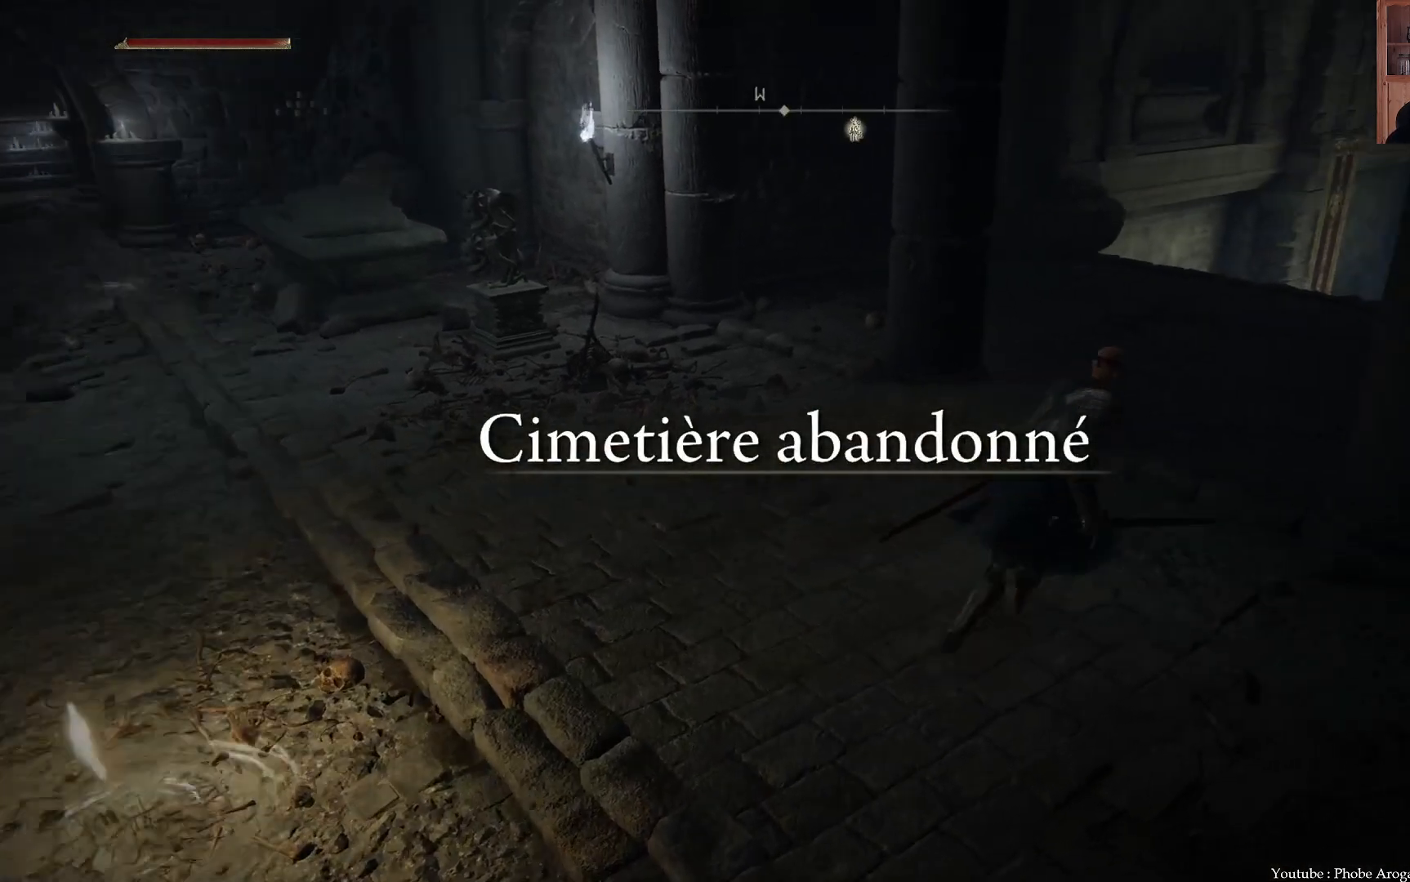
{"buttons": [], "left_stick": "up-right", "right_stick": "center", "events": [[83, "DPAD_UP", "down"], [183, "DPAD_UP", "up"], [300, "DPAD_UP", "down"], [400, "DPAD_UP", "up"]]}
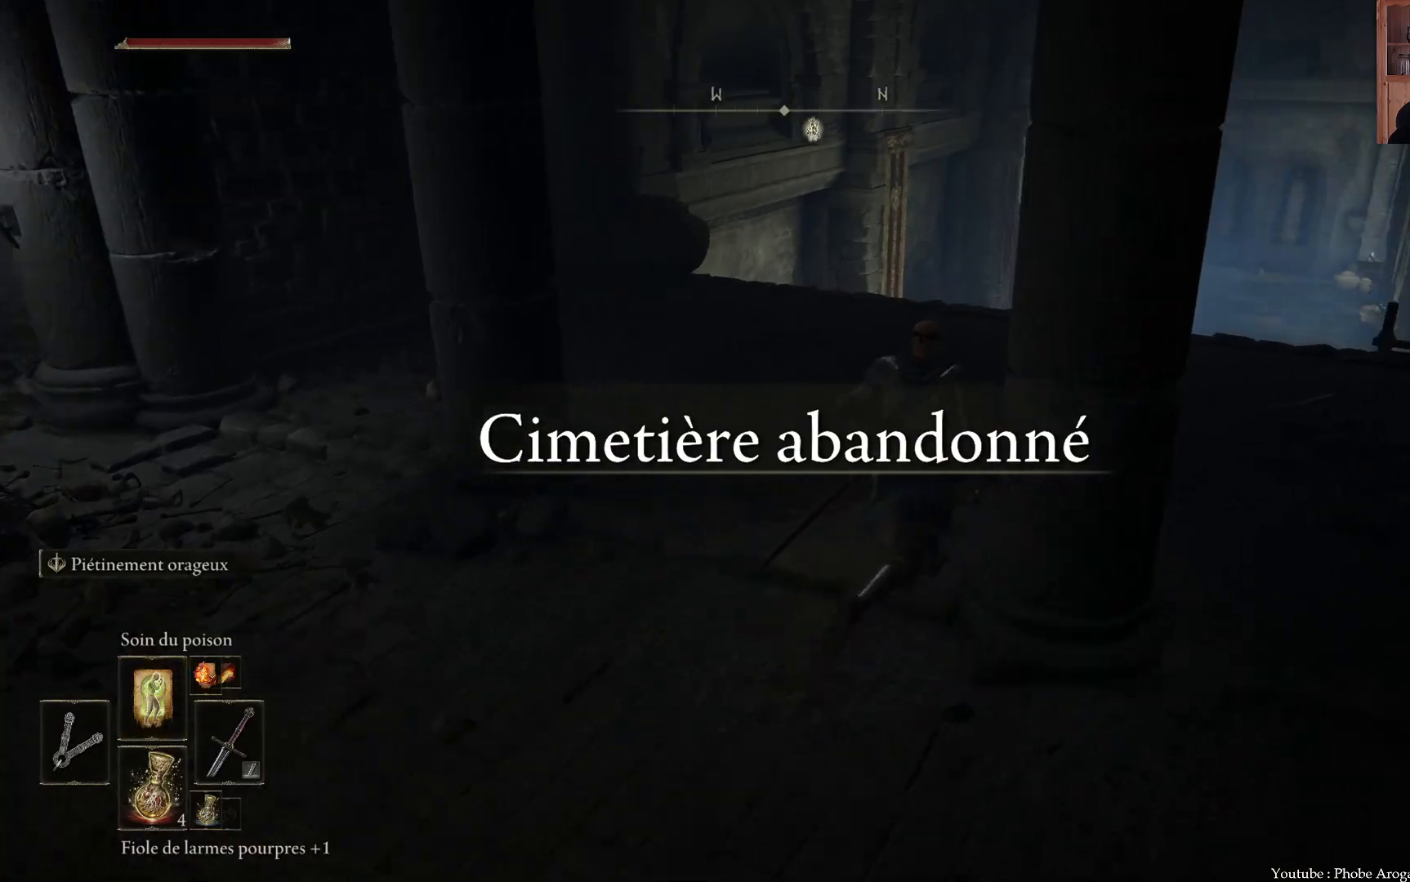
{"buttons": [], "left_stick": "up-right", "right_stick": "center", "events": []}
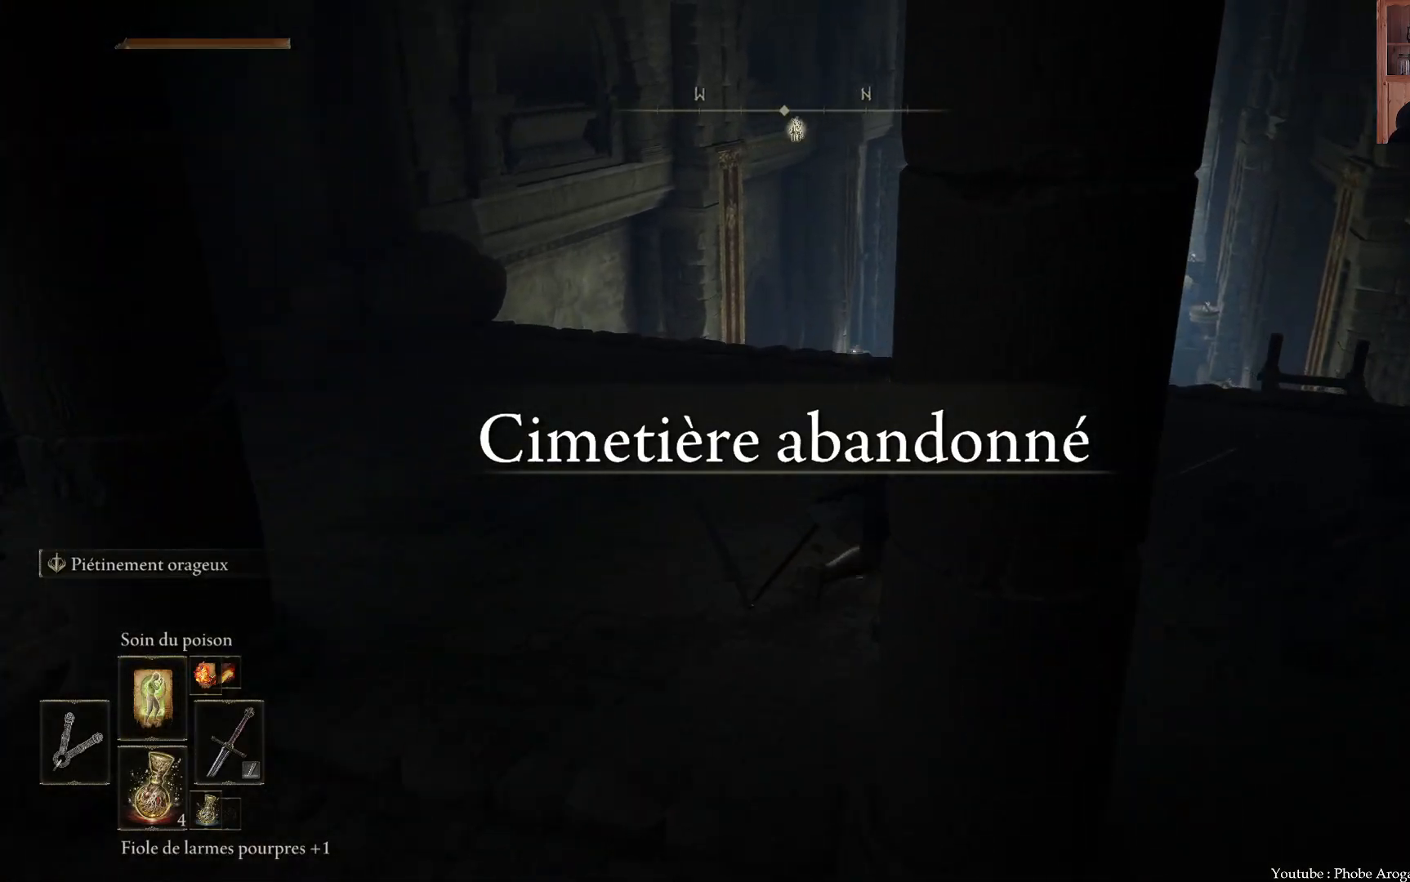
{"buttons": [], "left_stick": "up-right", "right_stick": "center", "events": [[33, "right_stick", "up-right"], [300, "right_stick", "center"]]}
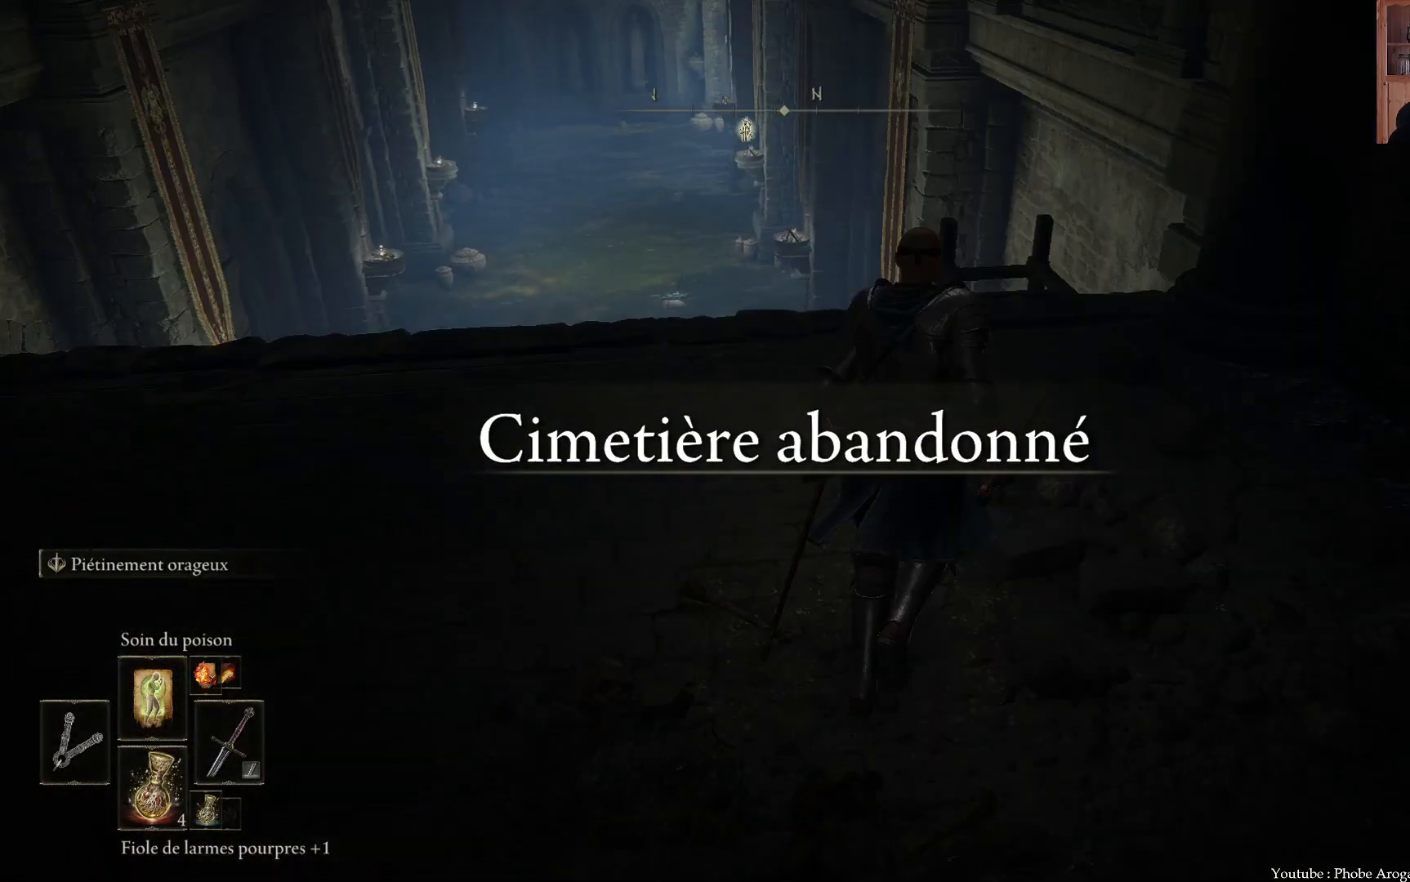
{"buttons": [], "left_stick": "up", "right_stick": "center", "events": [[350, "left_stick", "up"]]}
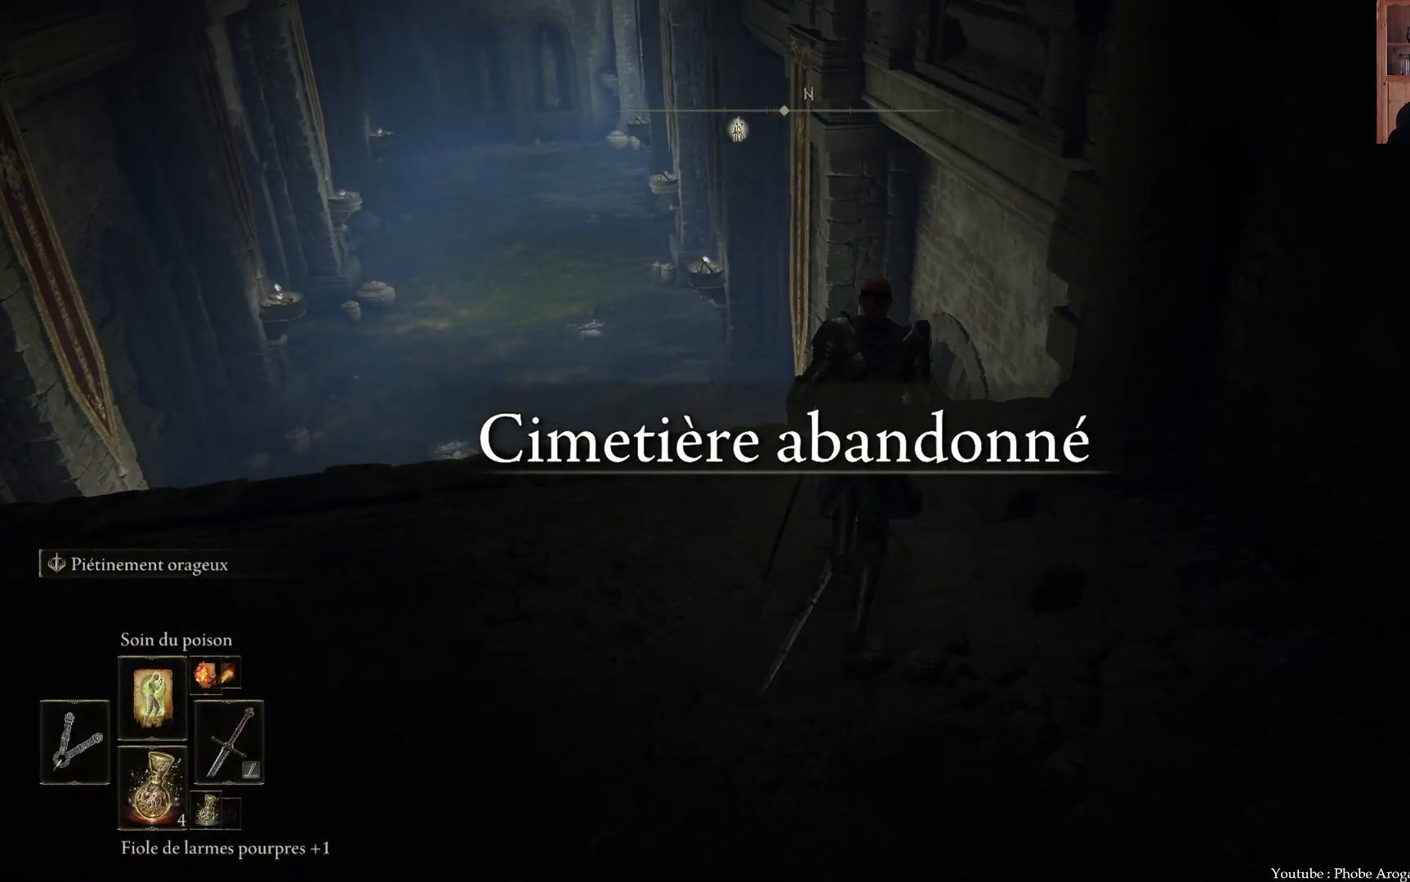
{"buttons": [], "left_stick": "center", "right_stick": "center", "events": [[267, "Y", "down"], [317, "left_stick", "center"], [400, "Y", "up"], [450, "Y", "down"], [483, "Y", "up"]]}
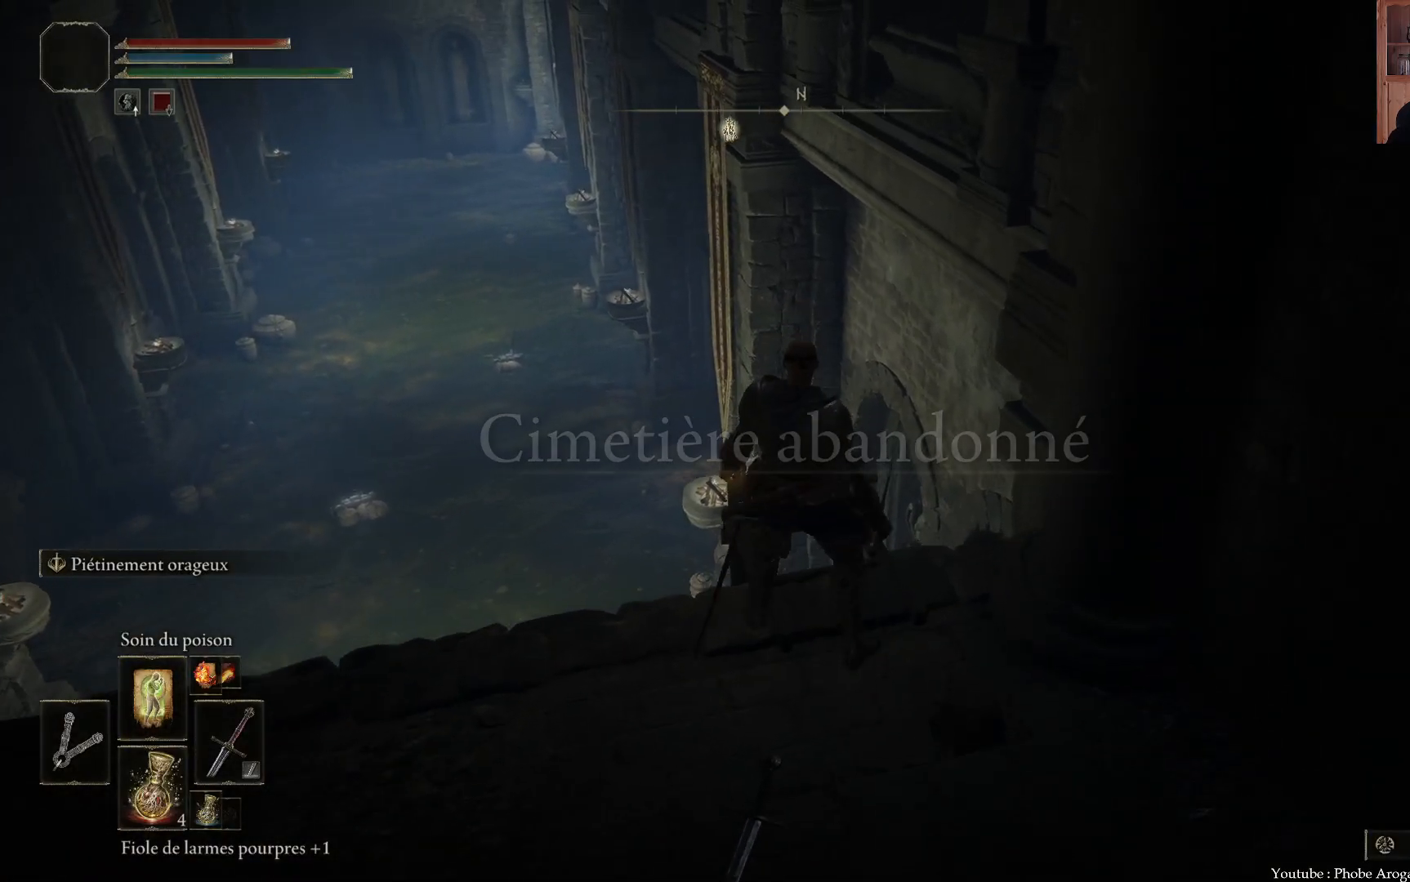
{"buttons": [], "left_stick": "up", "right_stick": "center", "events": [[383, "left_stick", "up"]]}
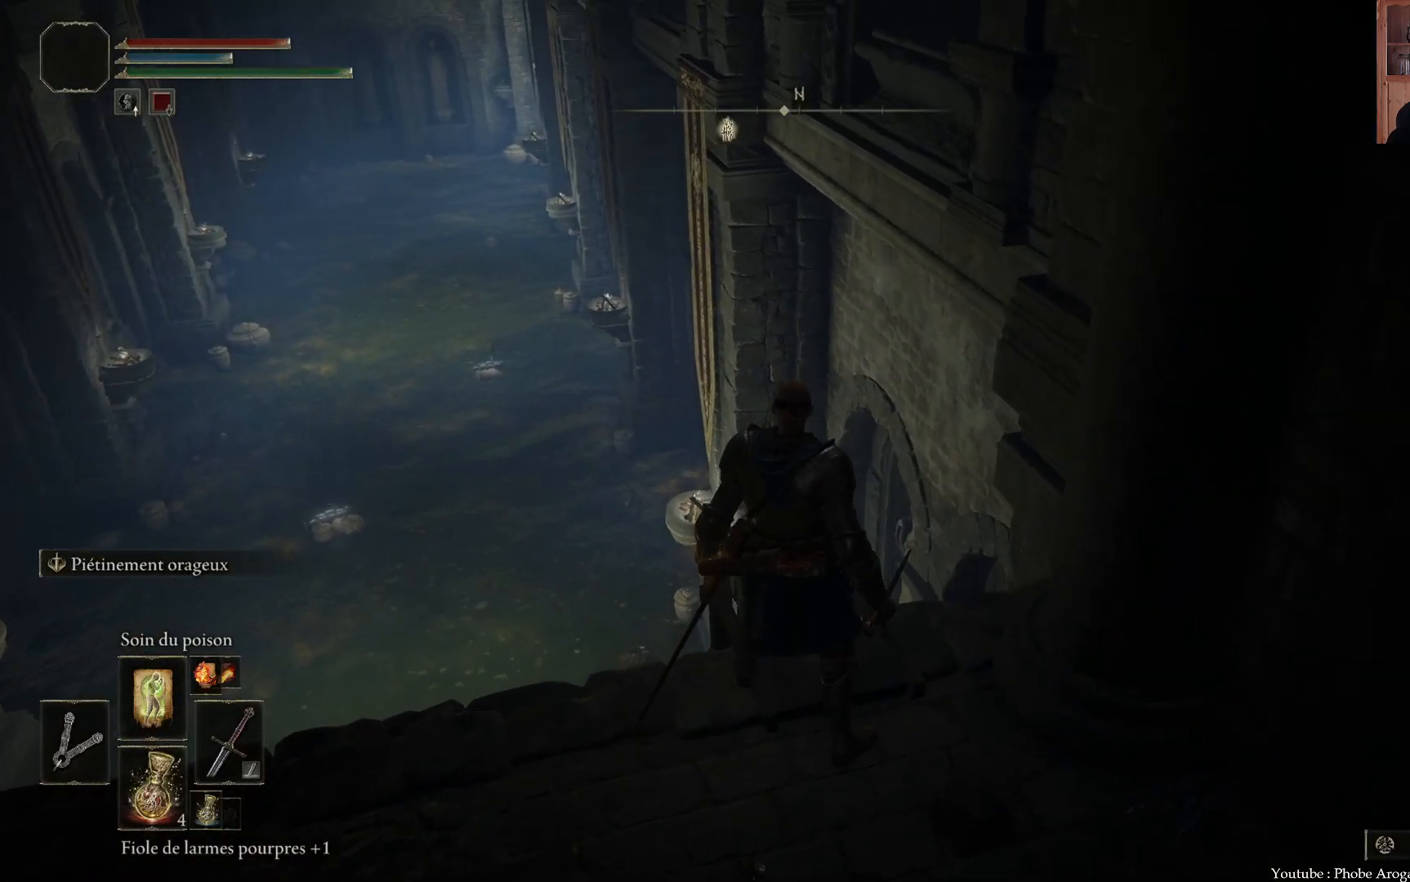
{"buttons": [], "left_stick": "up", "right_stick": "center", "events": [[50, "Y", "down"], [67, "left_stick", "center"], [167, "Y", "up"], [200, "Y", "down"], [300, "Y", "up"], [317, "Y", "down"], [367, "Y", "up"], [400, "left_stick", "up"], [417, "Y", "down"], [500, "Y", "up"]]}
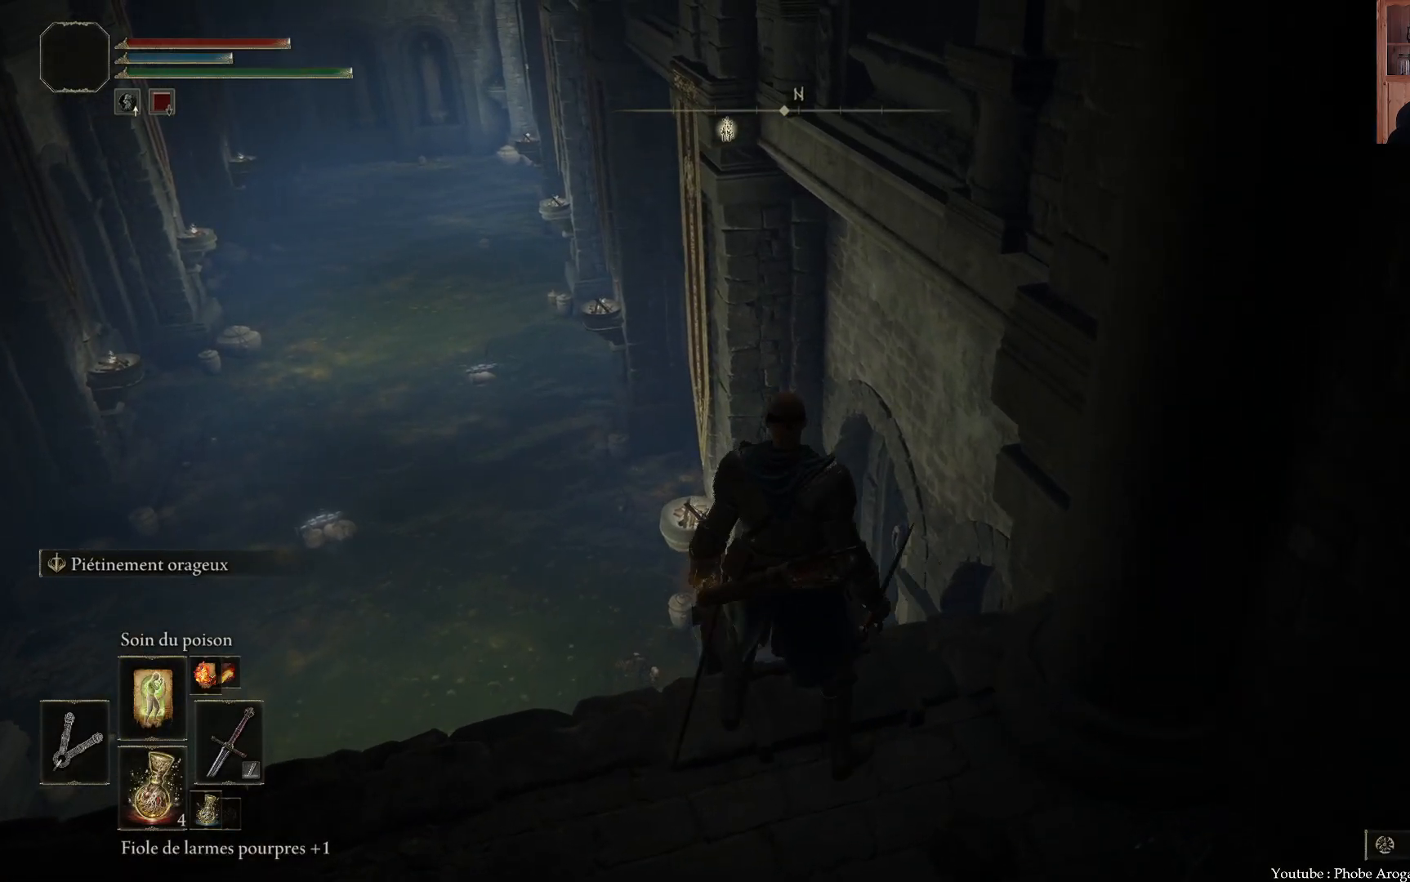
{"buttons": [], "left_stick": "center", "right_stick": "center", "events": [[83, "left_stick", "center"], [117, "Y", "down"], [133, "Y", "up"], [200, "Y", "down"], [283, "Y", "up"]]}
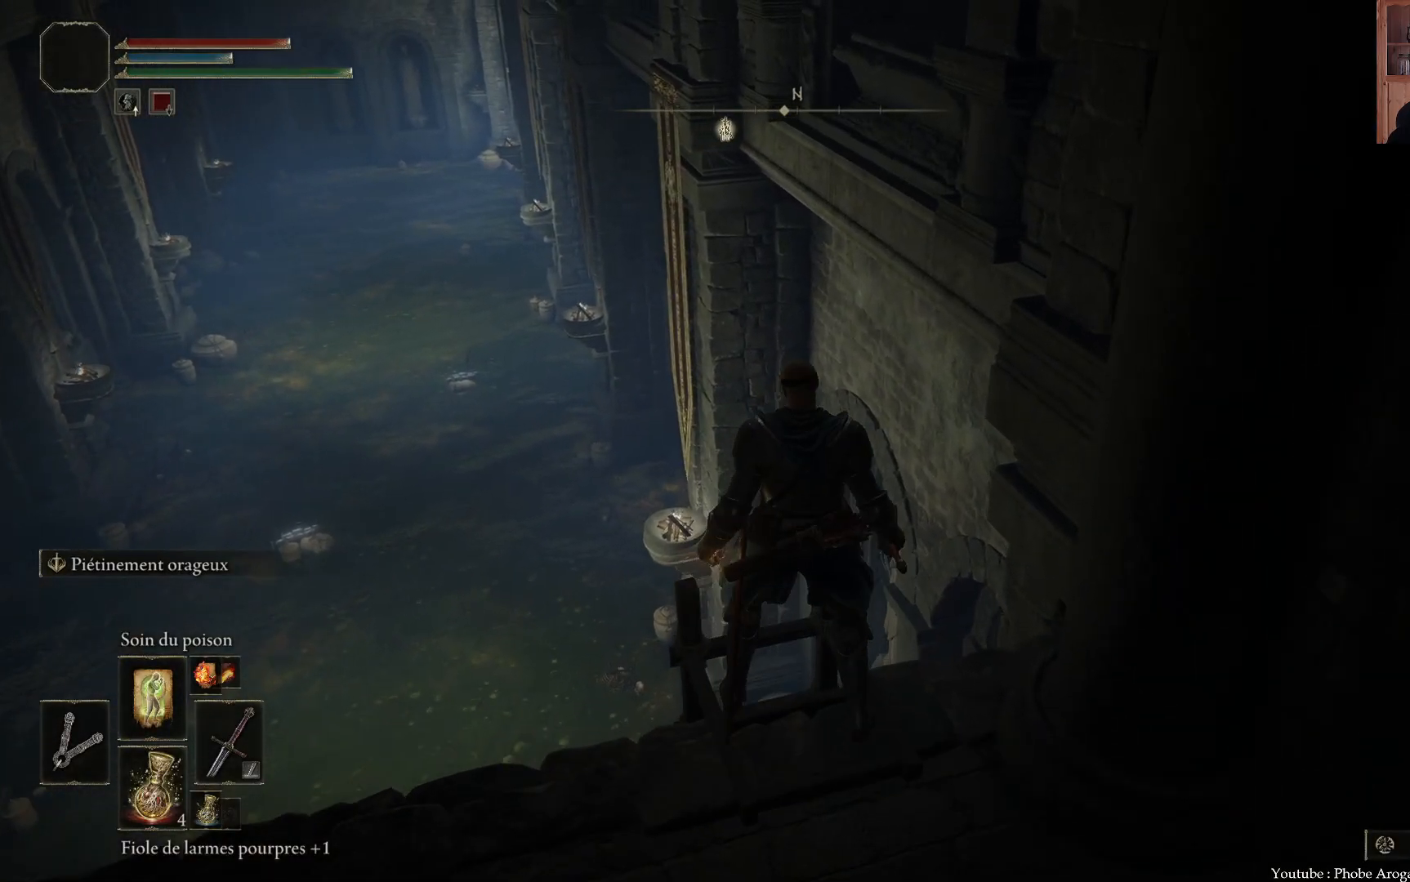
{"buttons": [], "left_stick": "center", "right_stick": "up-right", "events": [[117, "right_stick", "up-right"]]}
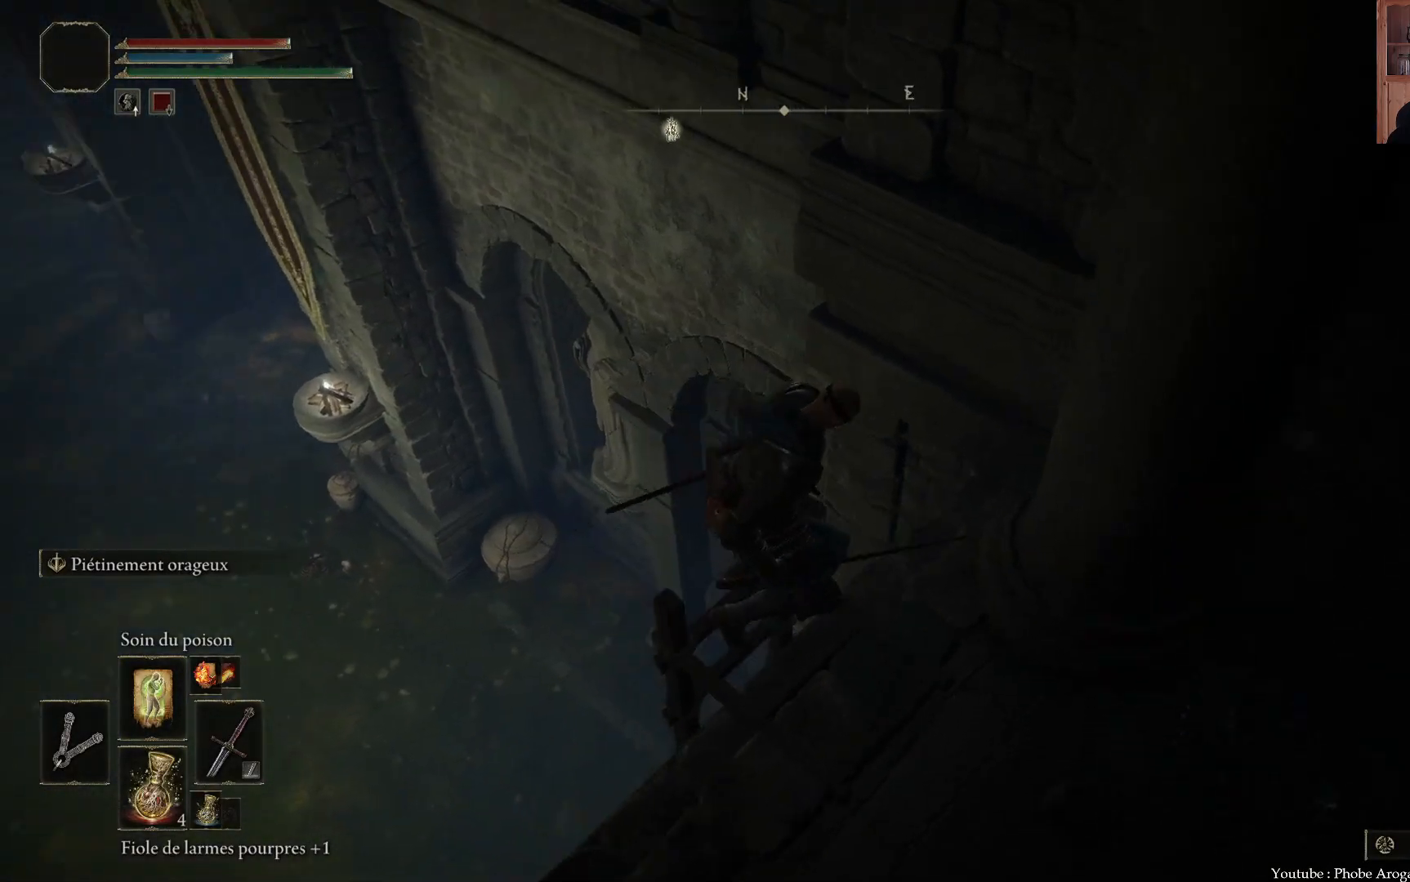
{"buttons": [], "left_stick": "down", "right_stick": "right", "events": [[17, "right_stick", "right"], [183, "left_stick", "down"]]}
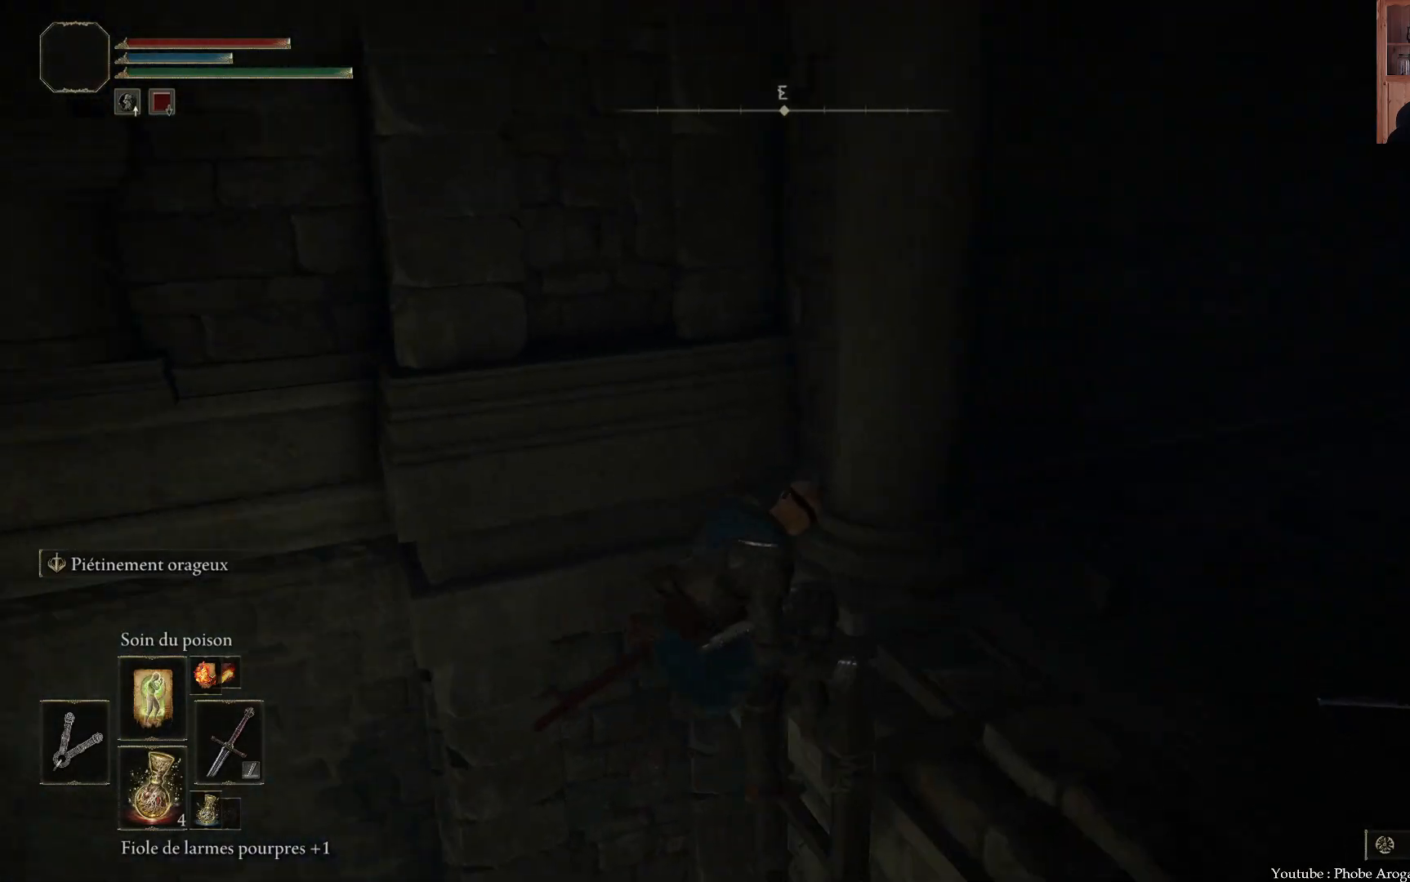
{"buttons": ["B"], "left_stick": "center", "right_stick": "center", "events": [[100, "left_stick", "center"], [183, "right_stick", "center"], [317, "B", "down"], [417, "B", "up"], [450, "B", "down"]]}
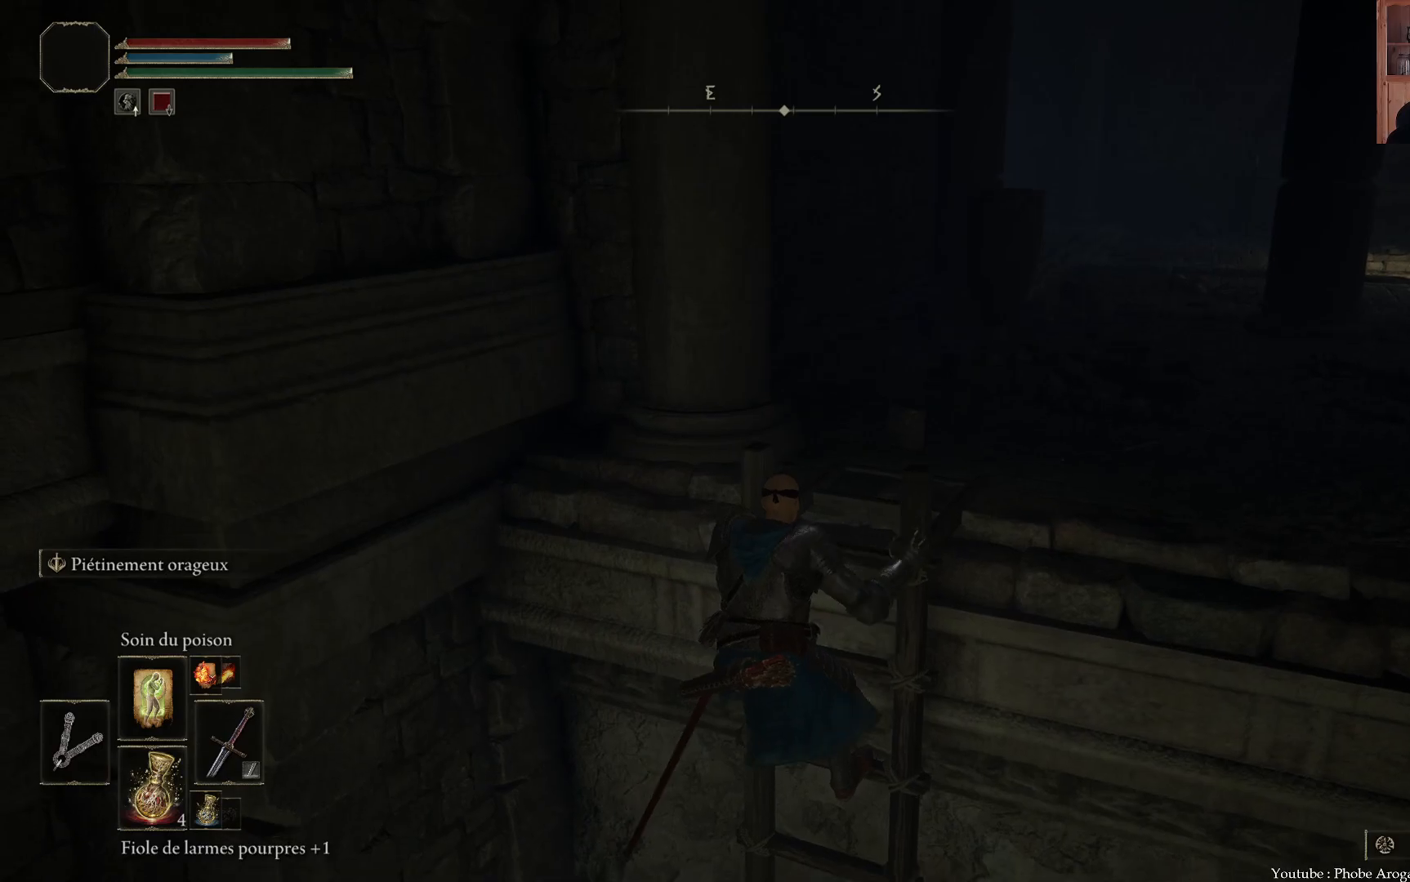
{"buttons": ["B"], "left_stick": "center", "right_stick": "center", "events": [[50, "B", "up"], [67, "B", "down"]]}
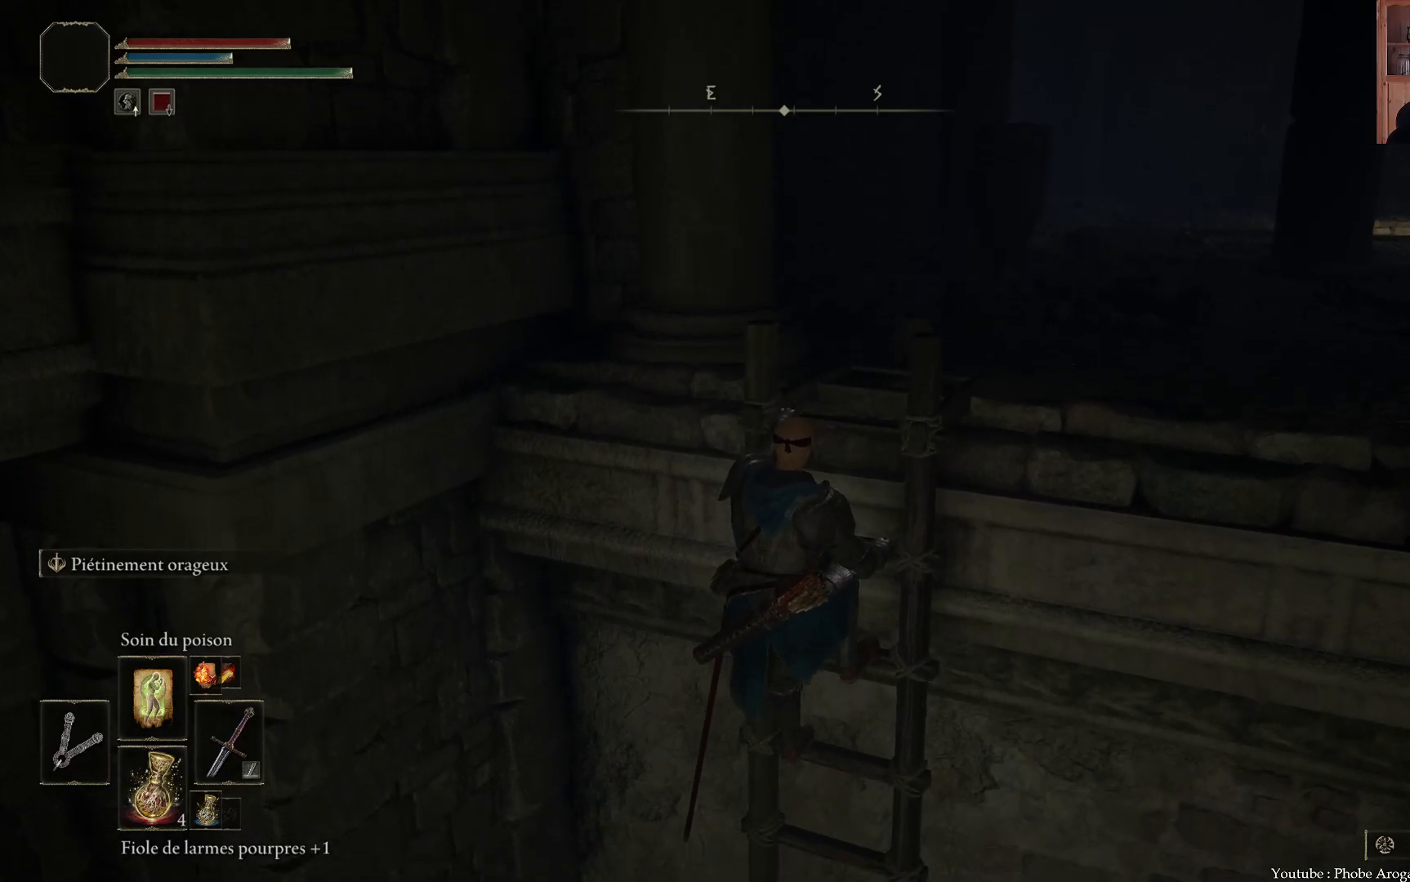
{"buttons": ["B"], "left_stick": "down", "right_stick": "center", "events": [[217, "left_stick", "down"]]}
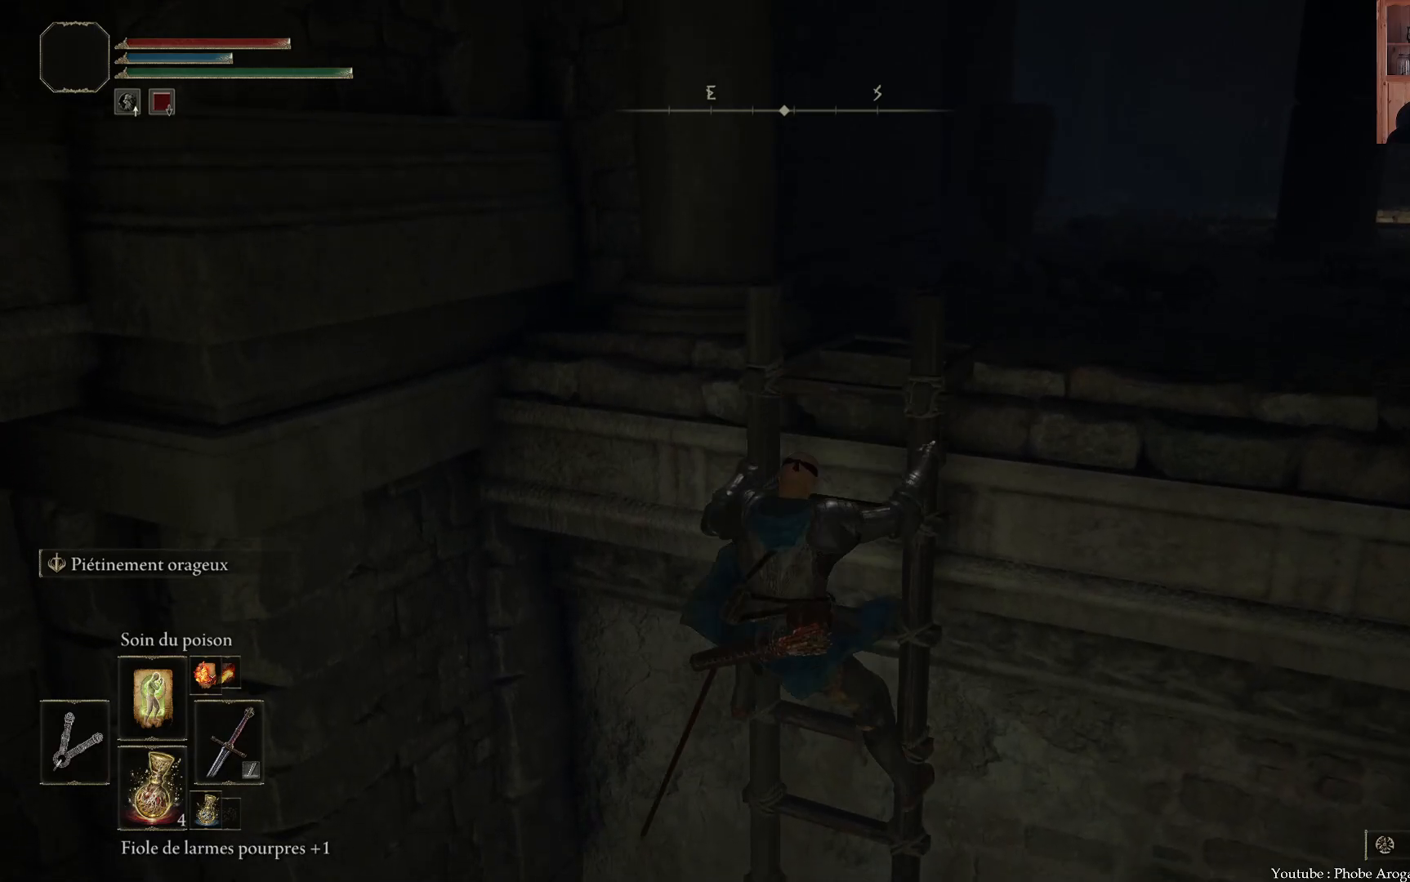
{"buttons": ["B"], "left_stick": "down", "right_stick": "center", "events": []}
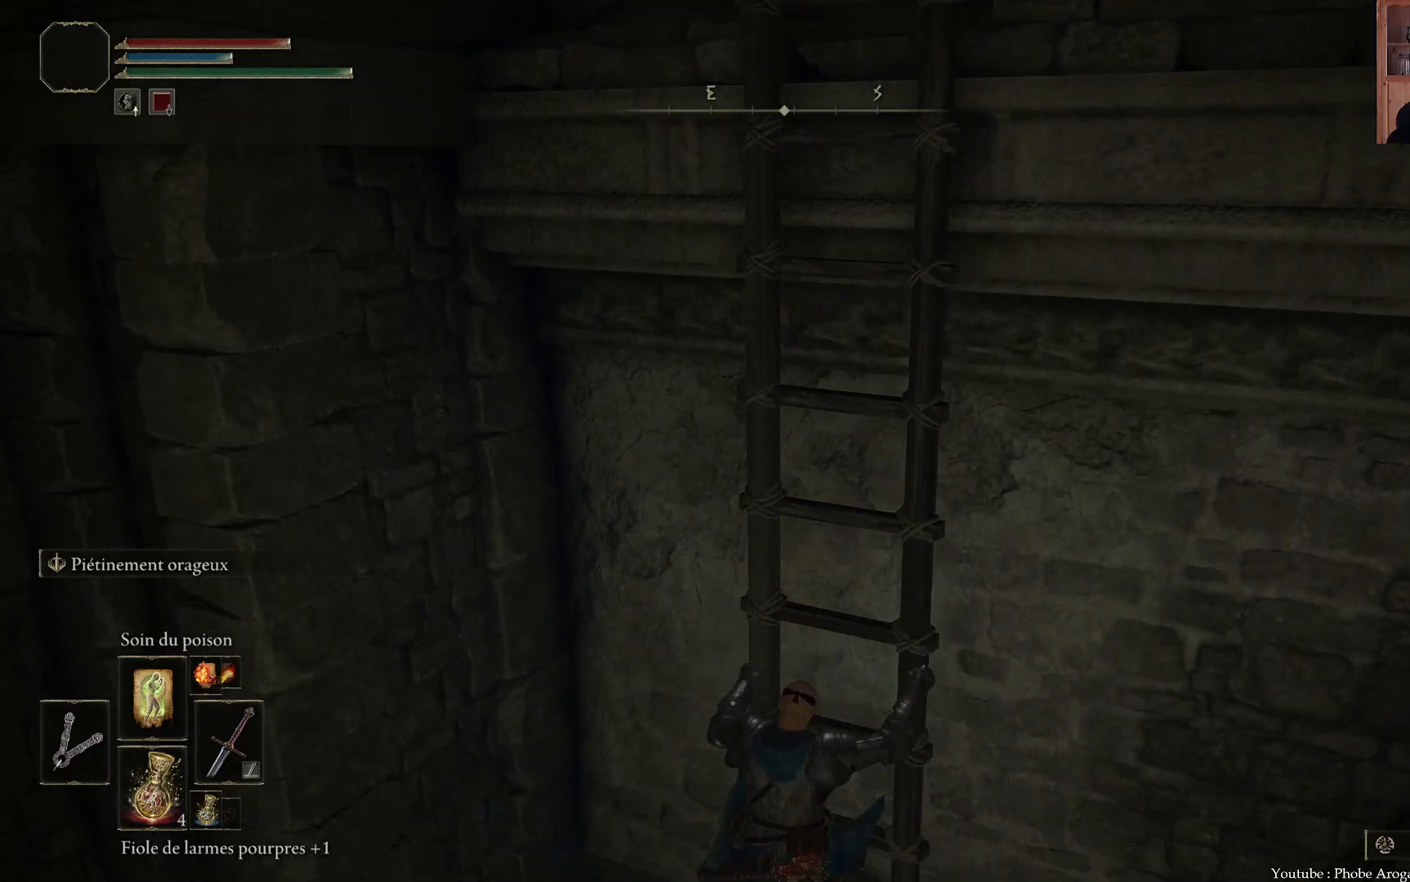
{"buttons": [], "left_stick": "down", "right_stick": "left", "events": [[300, "B", "up"], [483, "right_stick", "left"]]}
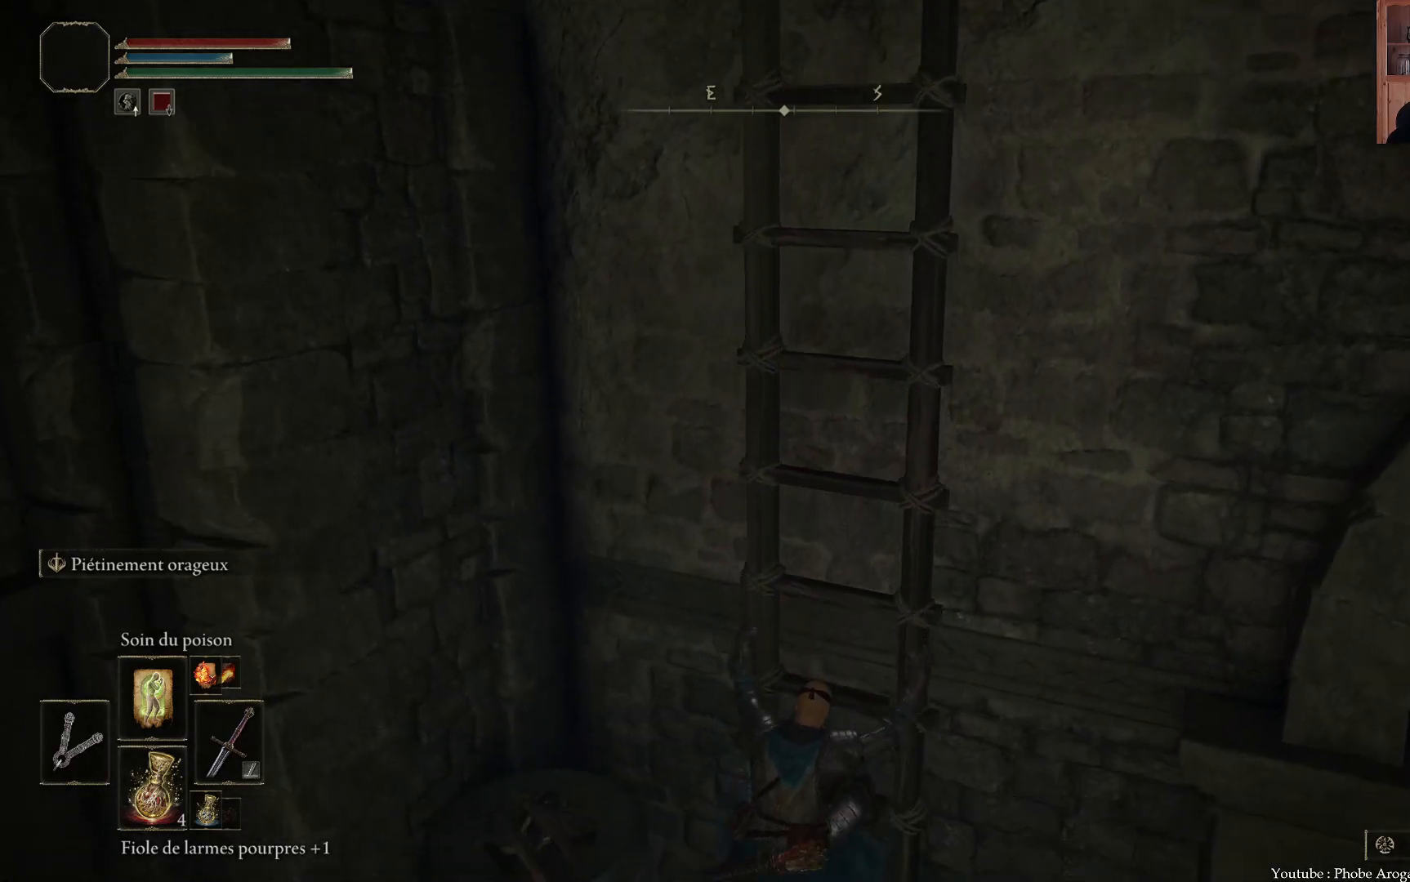
{"buttons": [], "left_stick": "down", "right_stick": "up-left", "events": [[167, "left_stick", "center"], [267, "right_stick", "up-left"], [283, "left_stick", "down"]]}
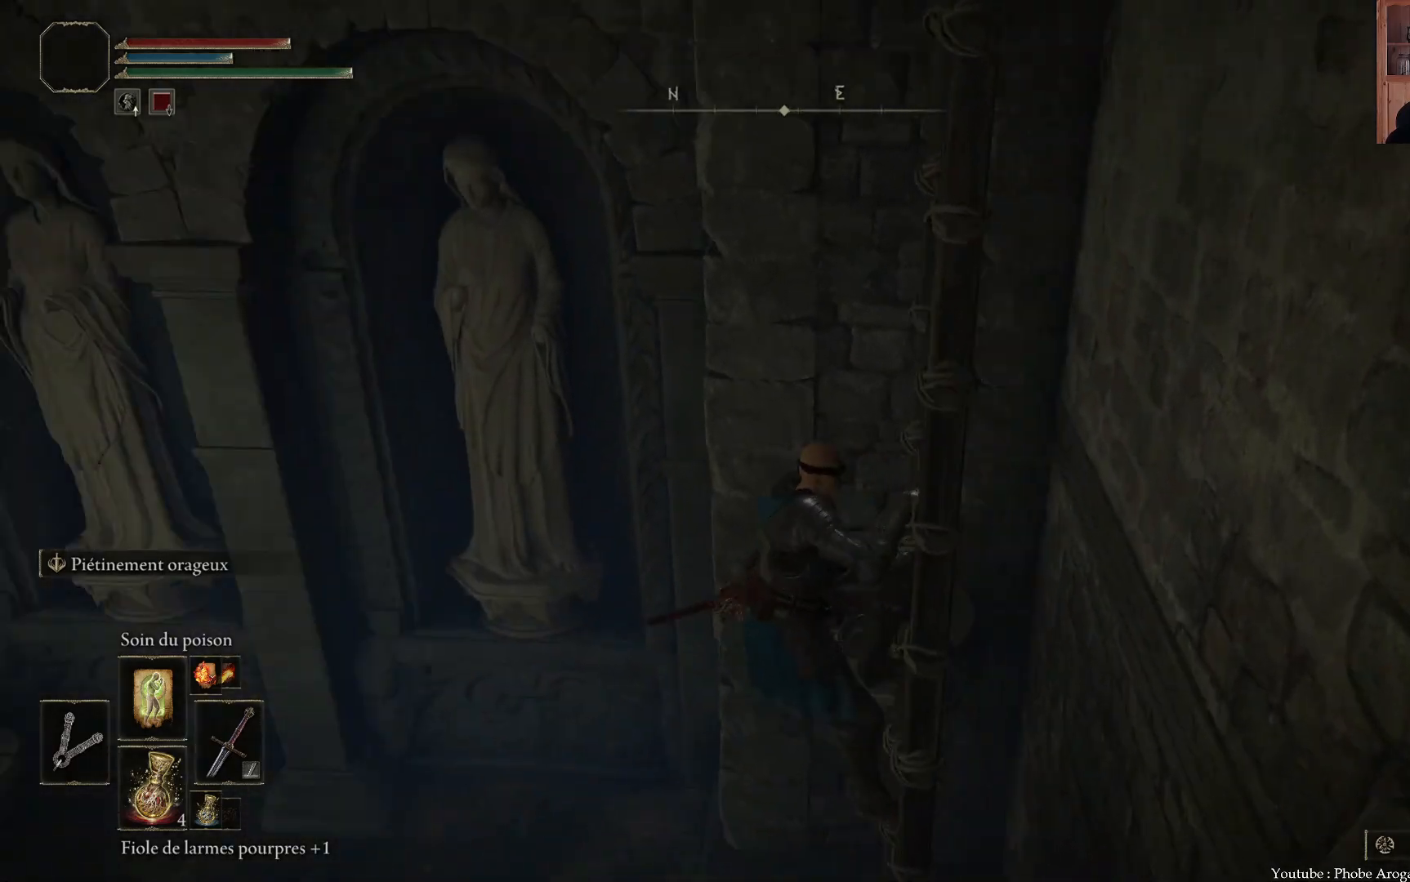
{"buttons": [], "left_stick": "down", "right_stick": "down-right", "events": [[283, "right_stick", "center"], [417, "right_stick", "down-right"]]}
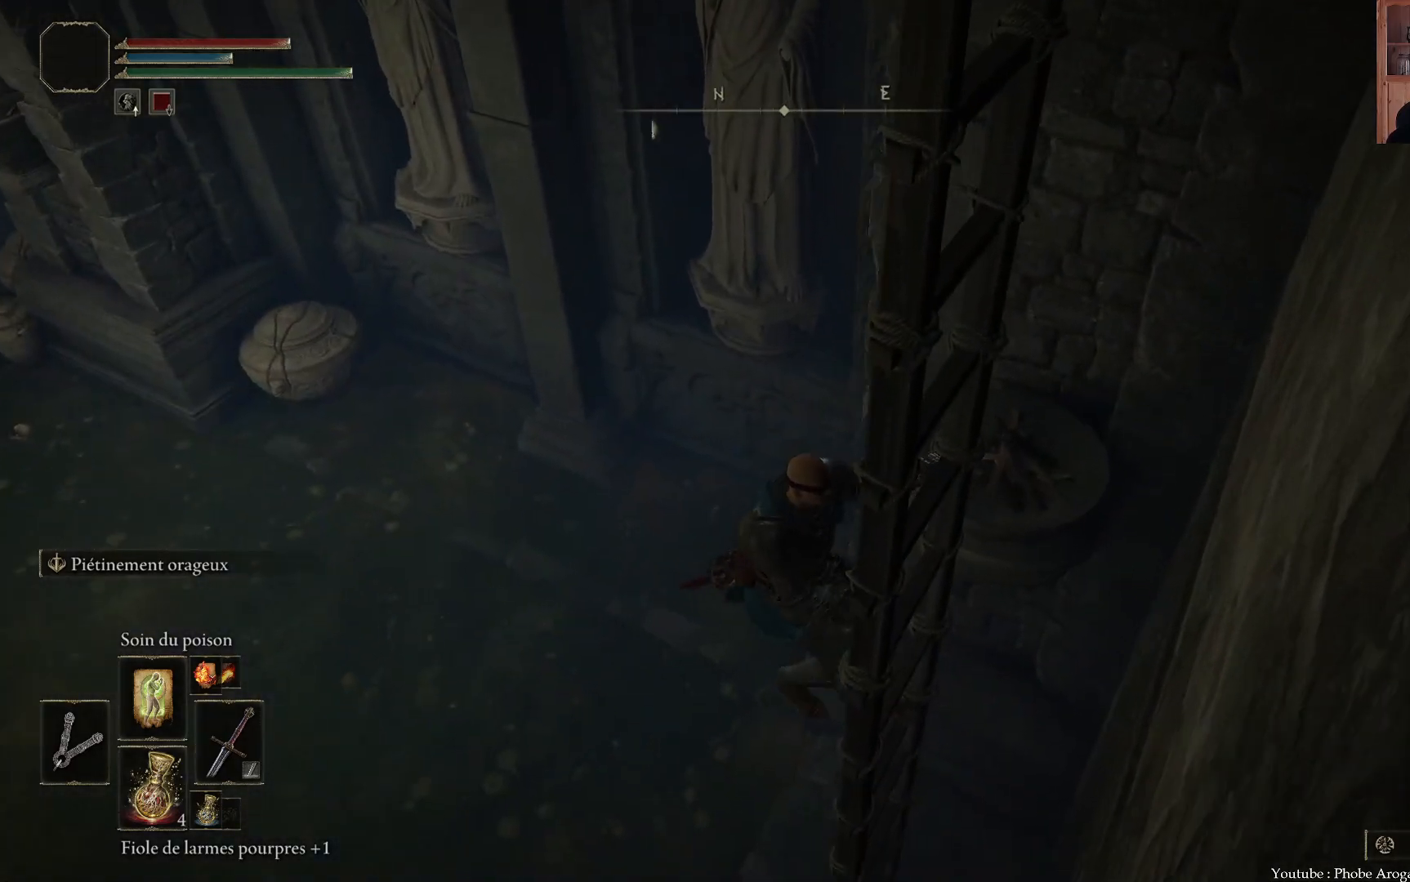
{"buttons": [], "left_stick": "down", "right_stick": "center", "events": [[350, "right_stick", "center"]]}
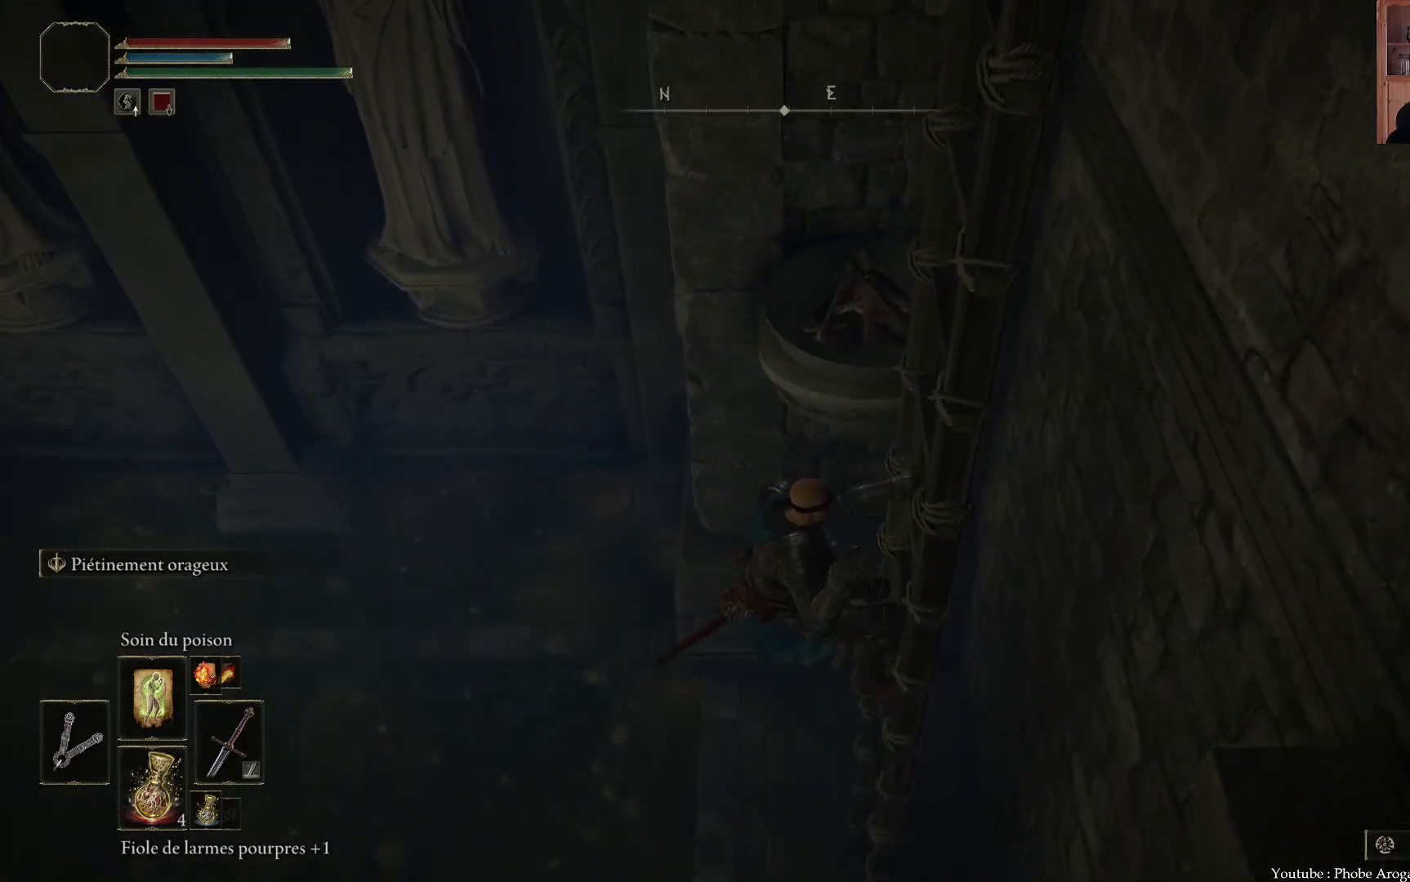
{"buttons": [], "left_stick": "center", "right_stick": "center", "events": [[33, "B", "down"], [67, "left_stick", "center"], [217, "B", "up"], [283, "B", "down"], [350, "B", "up"], [417, "B", "down"], [500, "B", "up"]]}